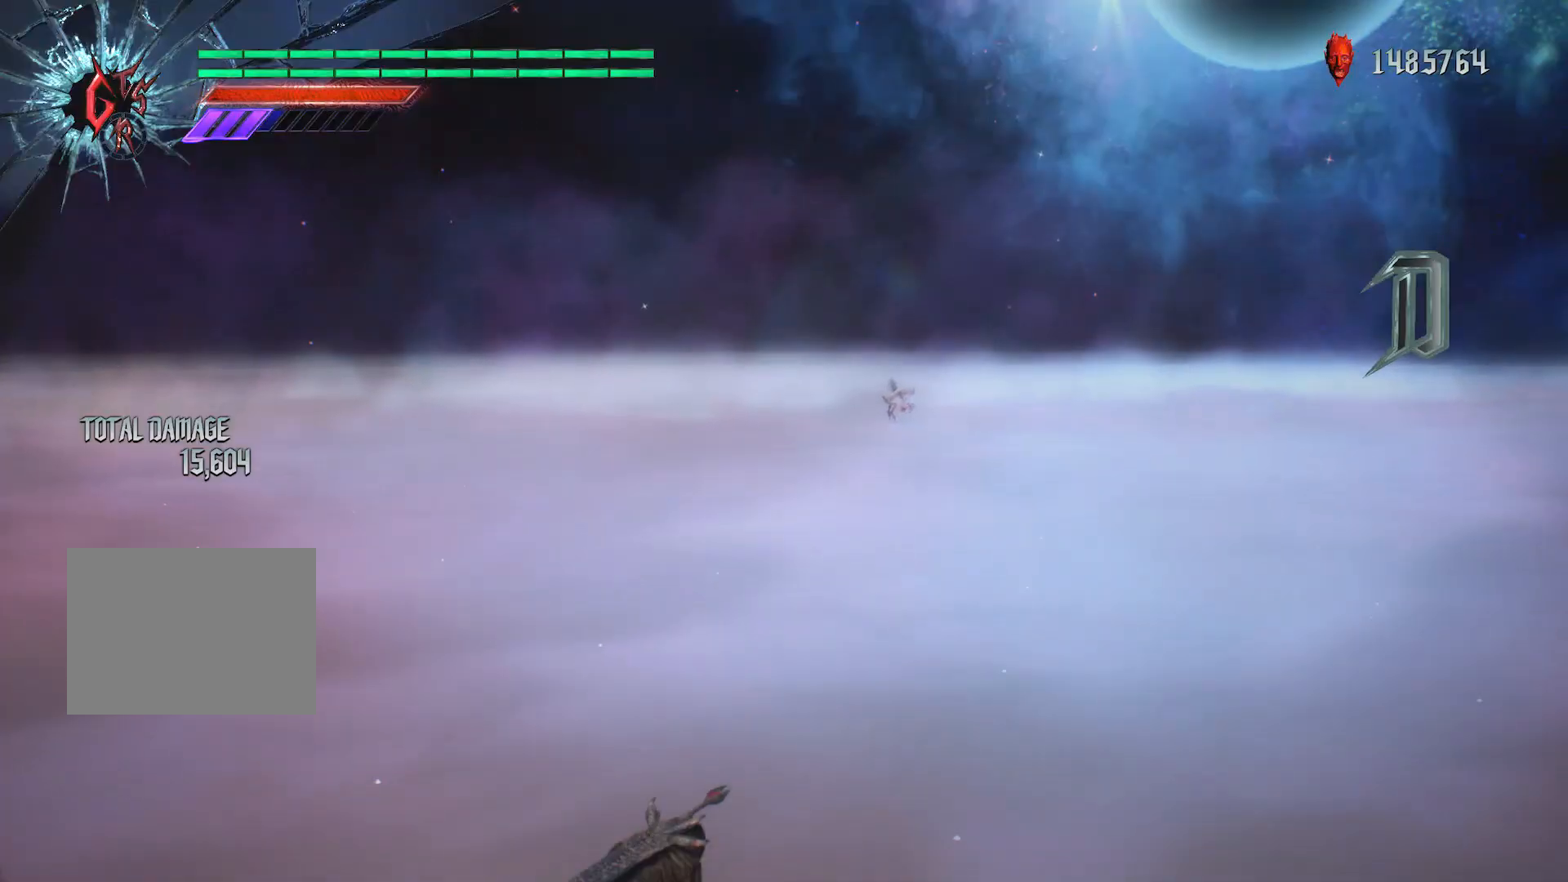
Gameplay with a controller (Xbox layout); each line is a JSON object with the inputs held at the frame after it. "events" lists button and stick changes between this image and that frame as [ms after this image, input, new state], when the widget could be followed in between. Not read: L3 R3.
{"buttons": [], "left_stick": "down", "right_stick": "center", "events": [[167, "left_stick", "down"], [267, "B", "down"], [401, "B", "up"], [468, "R1", "up"]]}
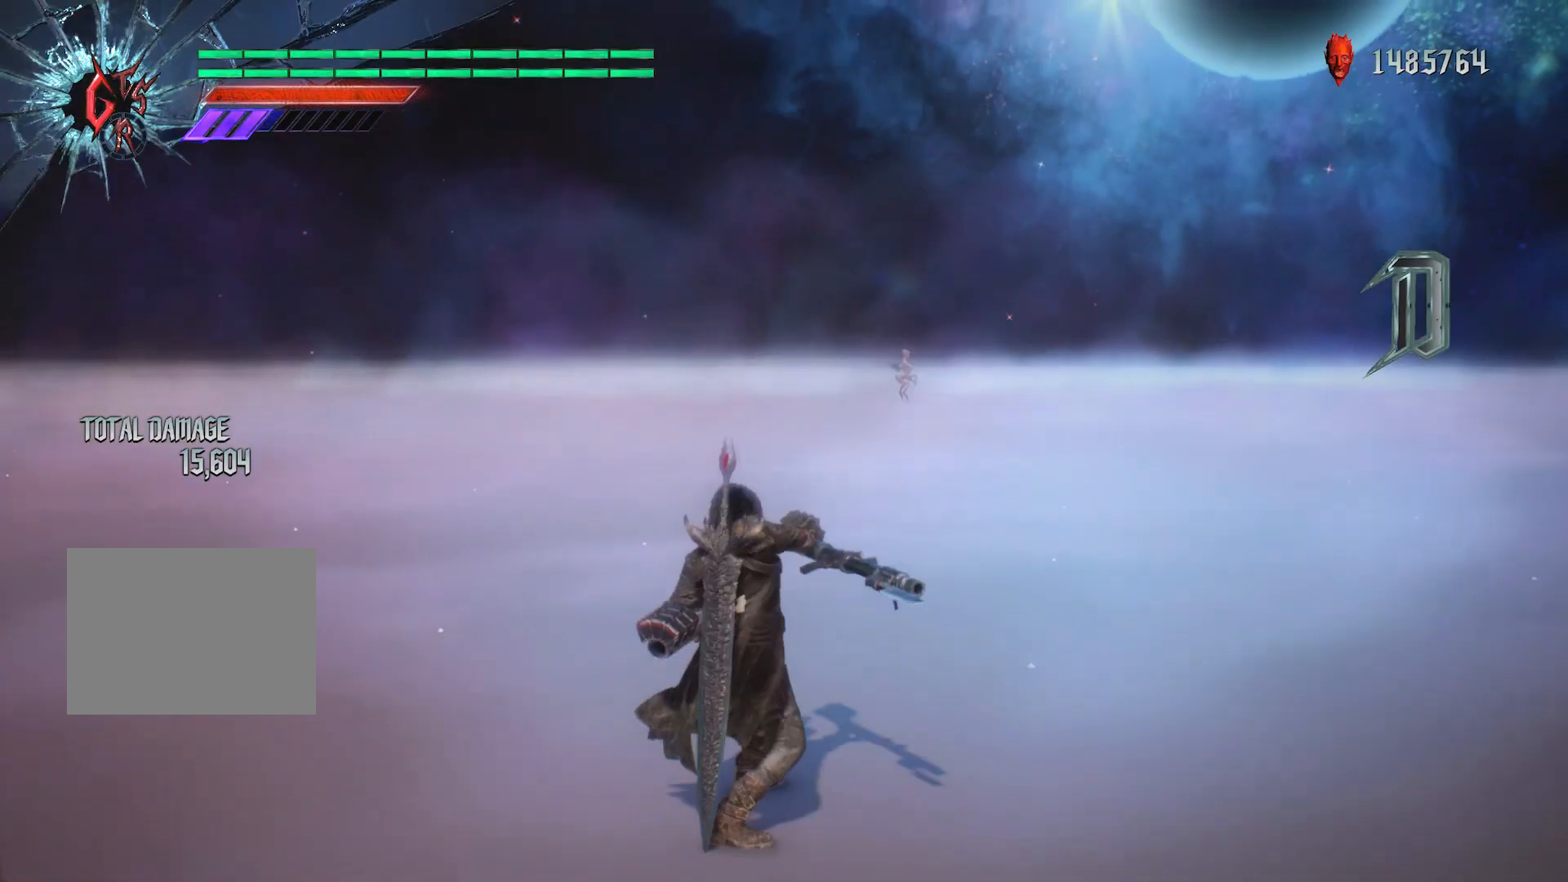
{"buttons": ["A"], "left_stick": "down", "right_stick": "center", "events": [[33, "left_stick", "center"], [400, "left_stick", "down"], [434, "A", "down"]]}
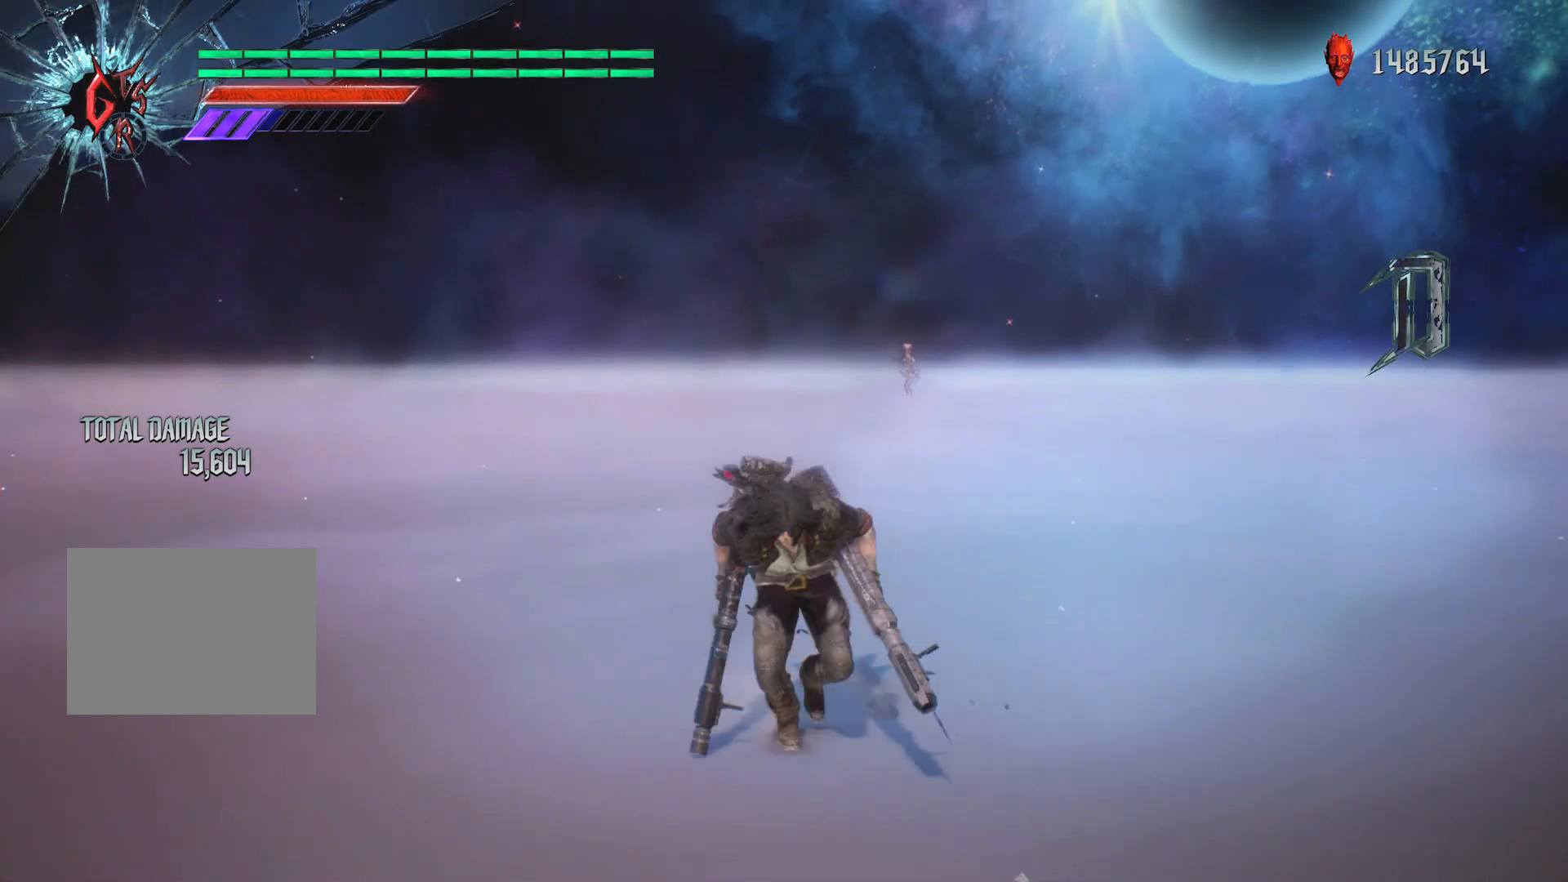
{"buttons": [], "left_stick": "center", "right_stick": "center", "events": [[34, "A", "up"], [301, "left_stick", "center"]]}
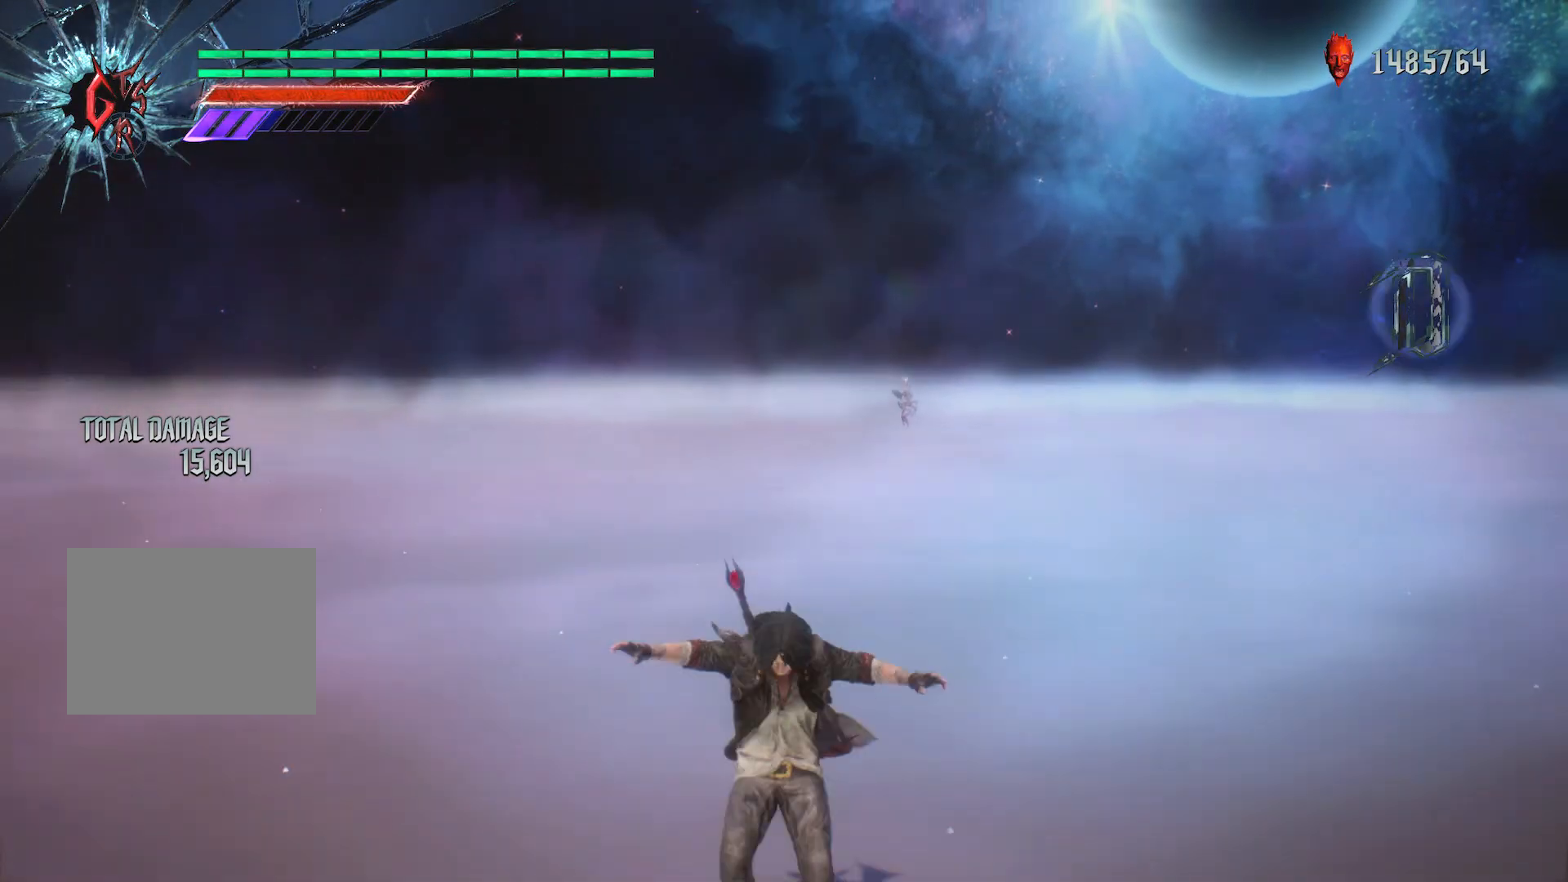
{"buttons": ["R1"], "left_stick": "center", "right_stick": "center", "events": [[167, "left_stick", "up"], [334, "R1", "down"], [400, "left_stick", "center"]]}
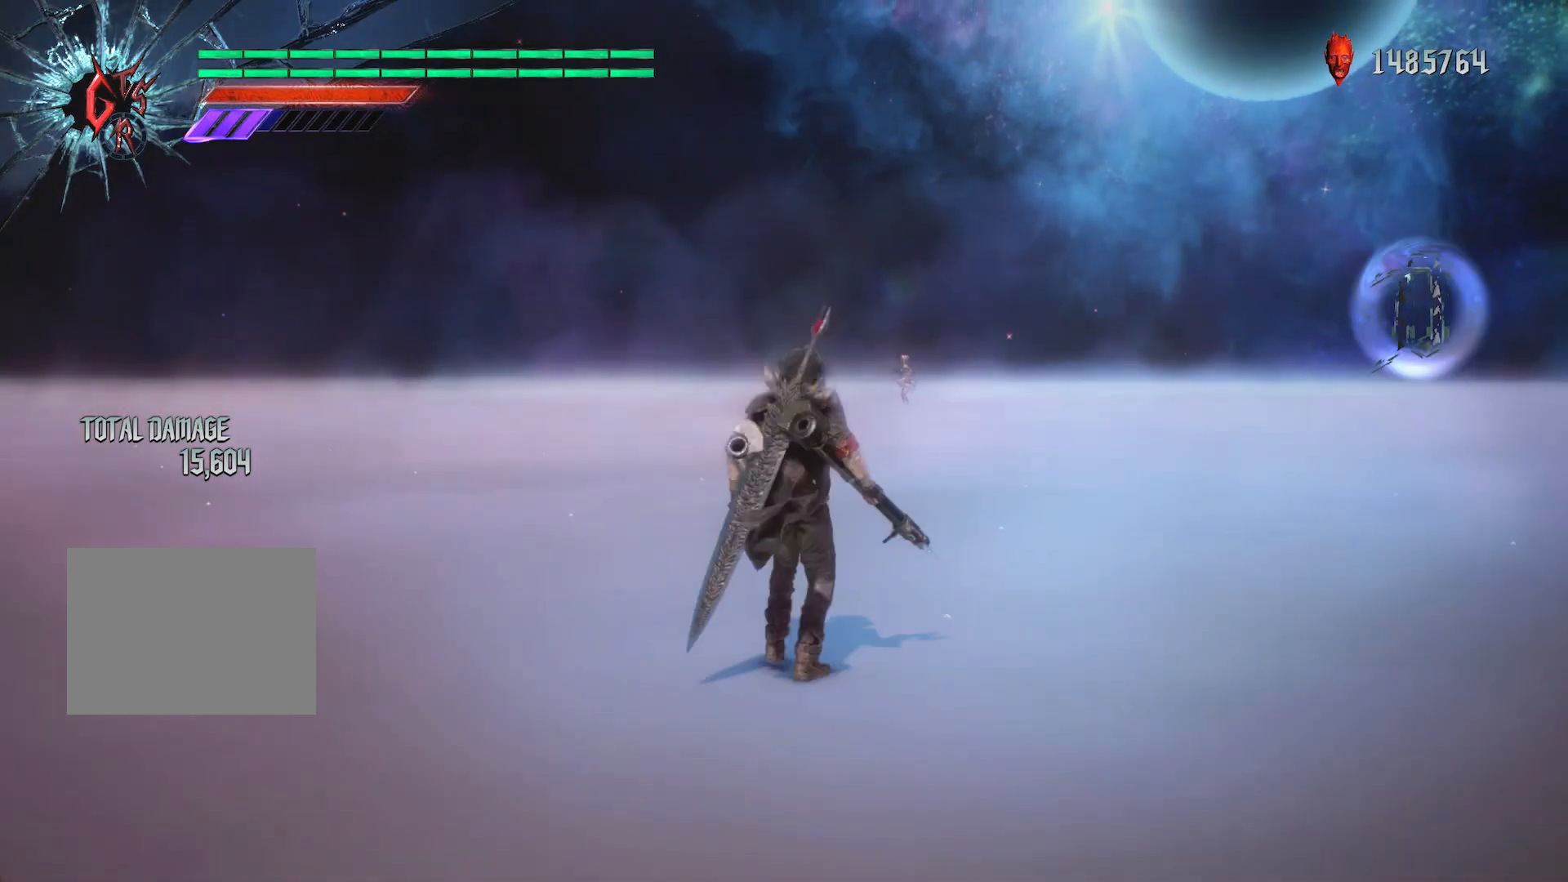
{"buttons": [], "left_stick": "down", "right_stick": "center", "events": [[100, "left_stick", "down"], [234, "B", "down"], [334, "B", "up"], [468, "R1", "up"]]}
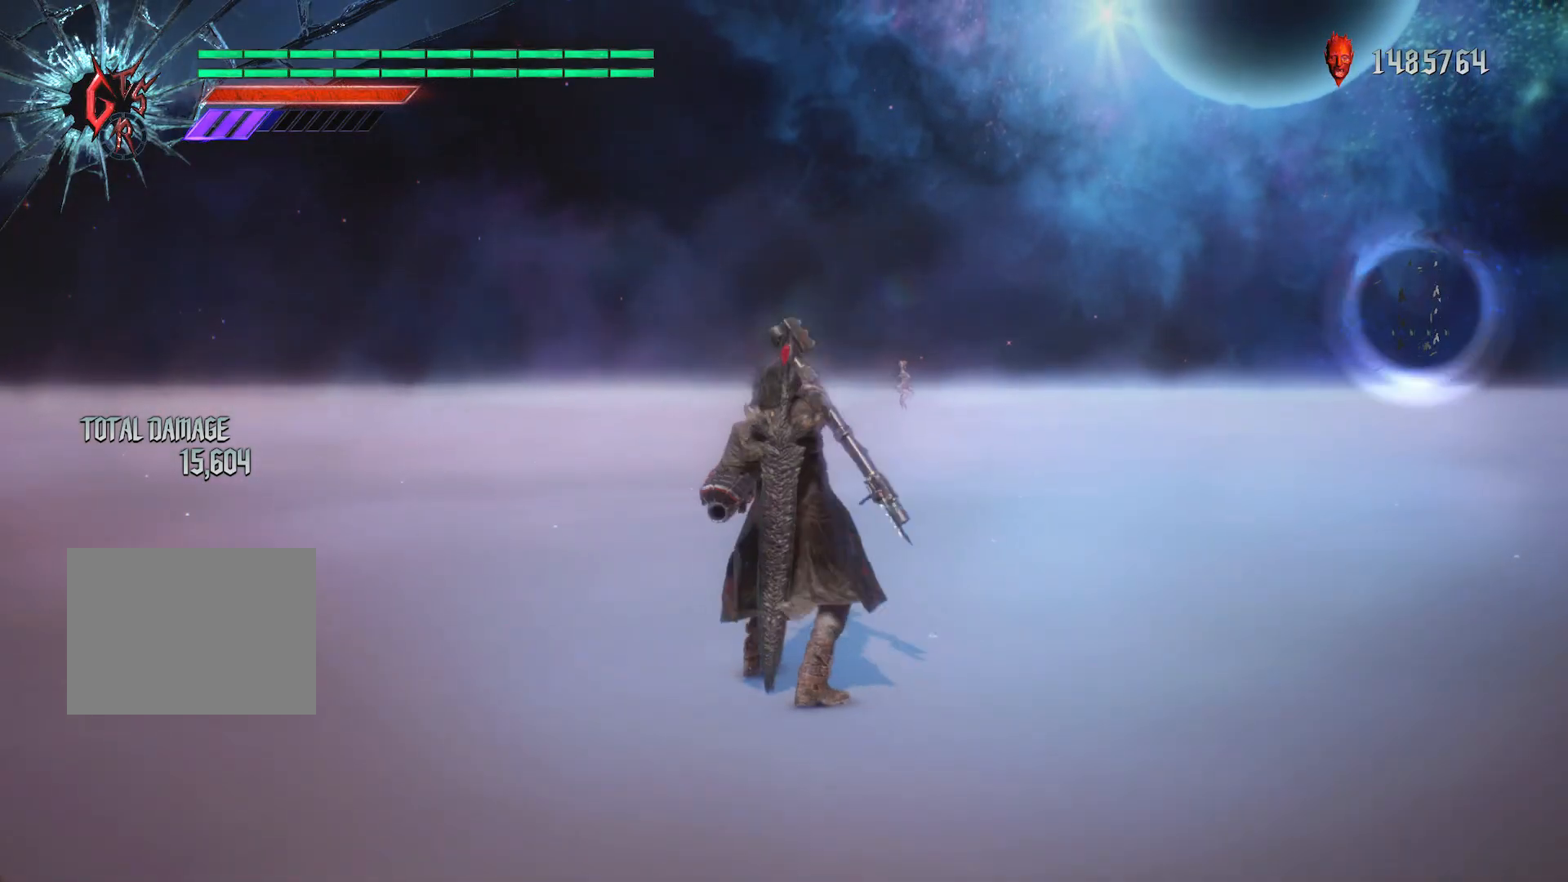
{"buttons": ["A"], "left_stick": "down", "right_stick": "center", "events": [[67, "left_stick", "center"], [434, "A", "down"], [434, "left_stick", "down"]]}
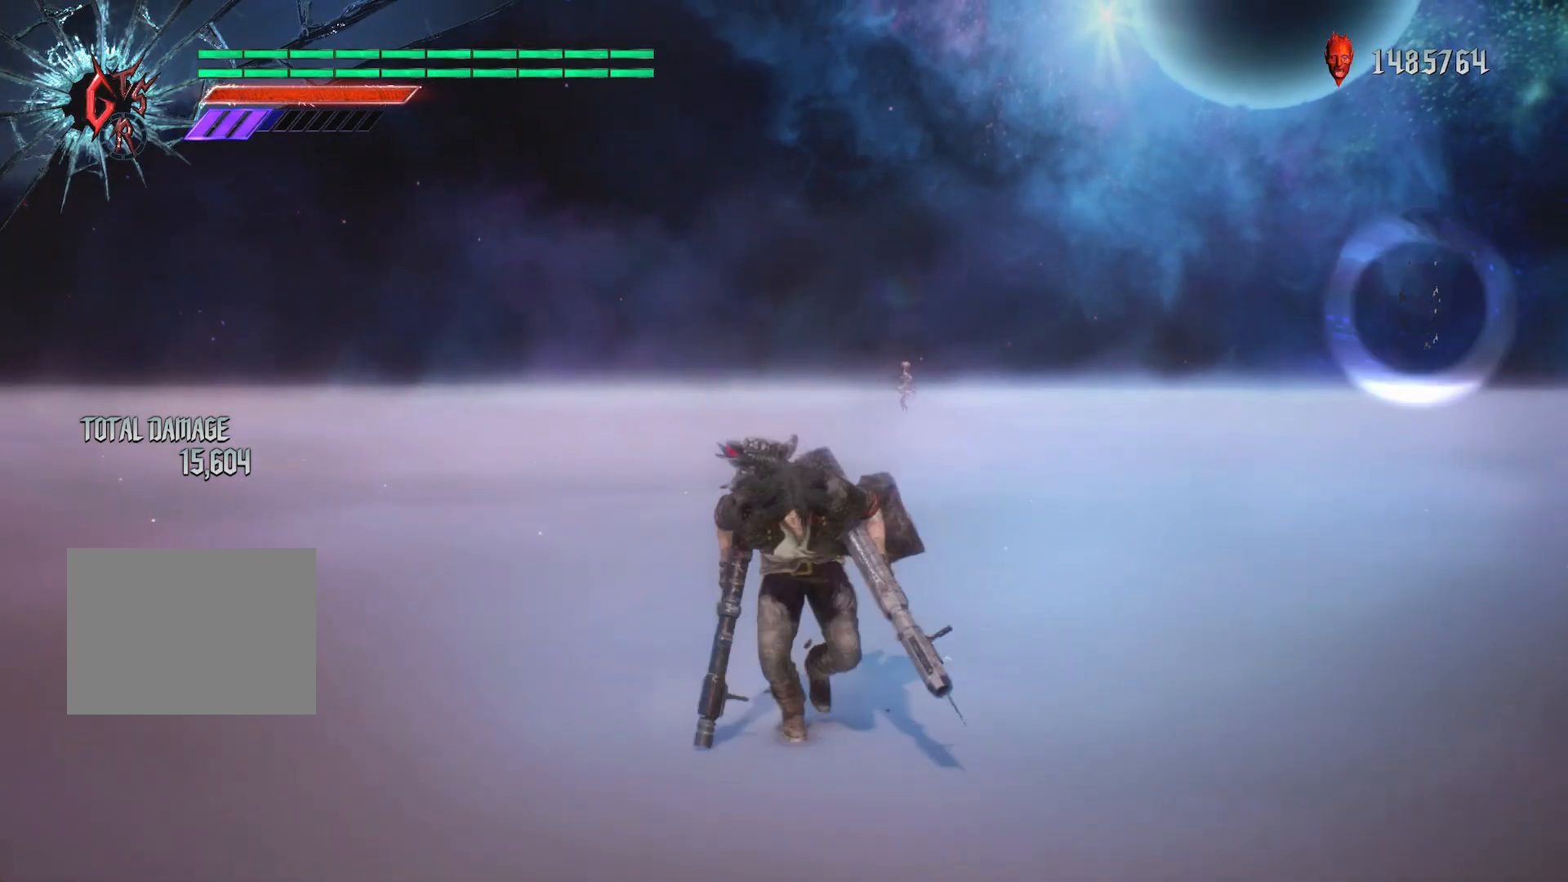
{"buttons": [], "left_stick": "center", "right_stick": "center", "events": [[67, "A", "up"], [334, "left_stick", "center"]]}
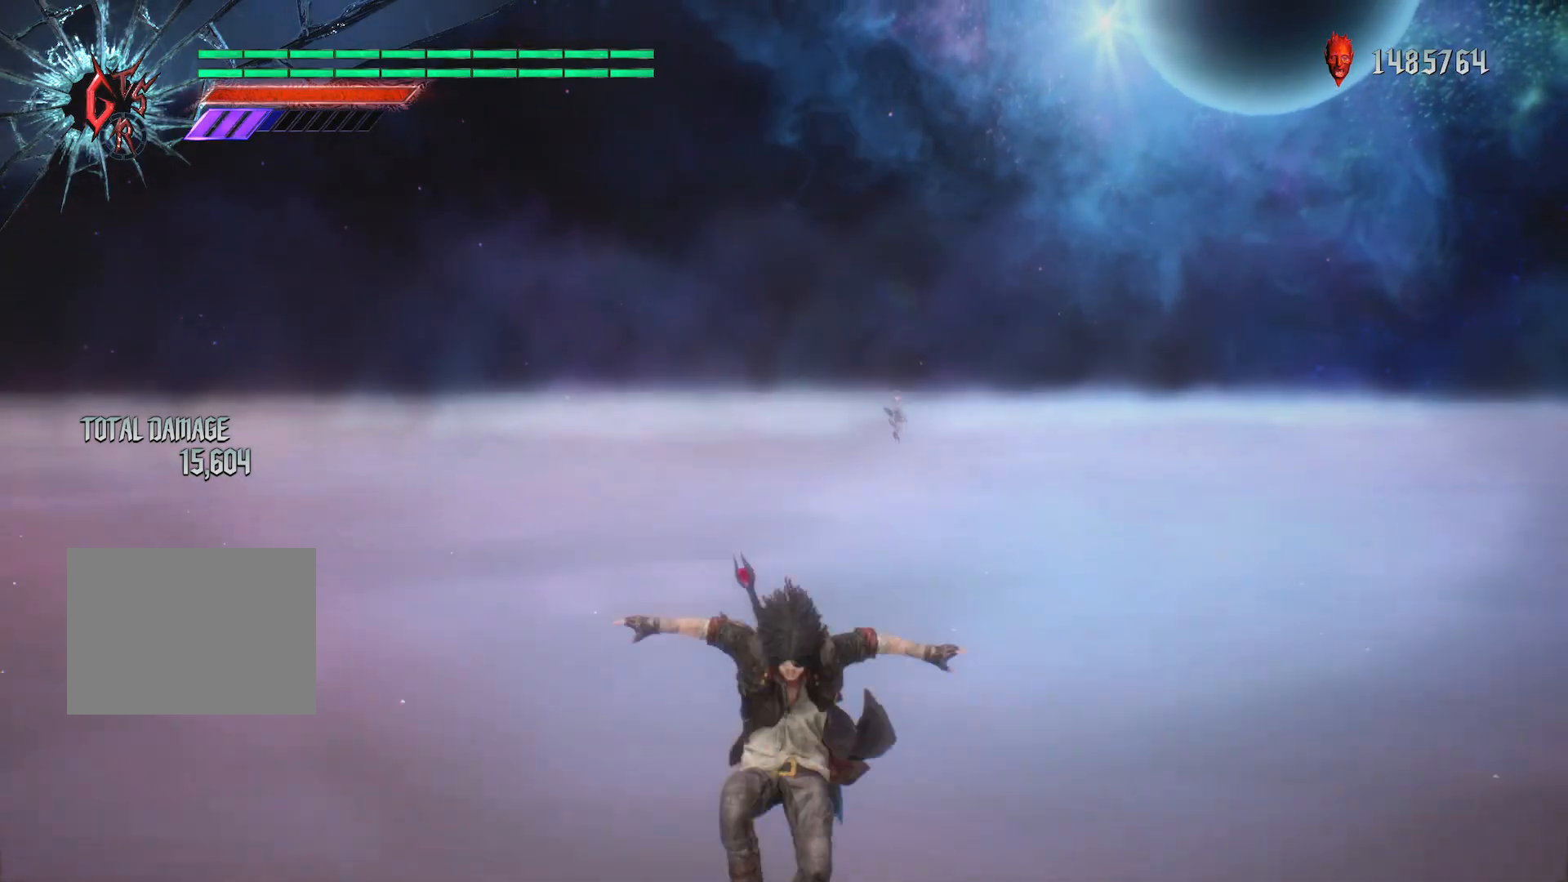
{"buttons": ["R1"], "left_stick": "down", "right_stick": "center", "events": [[200, "R1", "down"], [334, "left_stick", "down"], [367, "B", "down"], [500, "B", "up"]]}
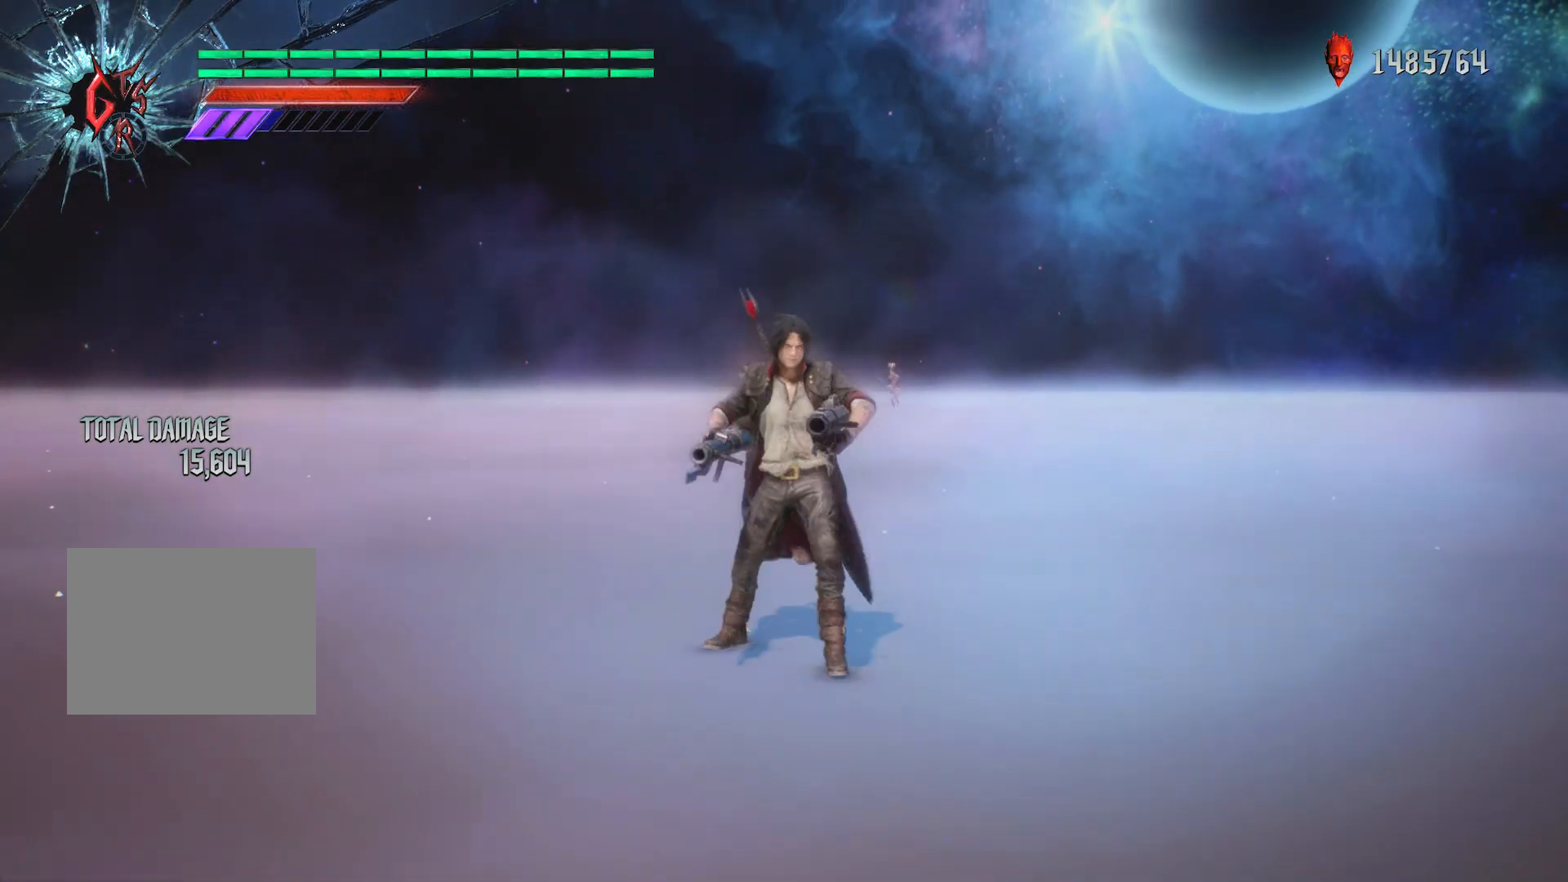
{"buttons": ["R1"], "left_stick": "center", "right_stick": "center", "events": [[267, "left_stick", "center"]]}
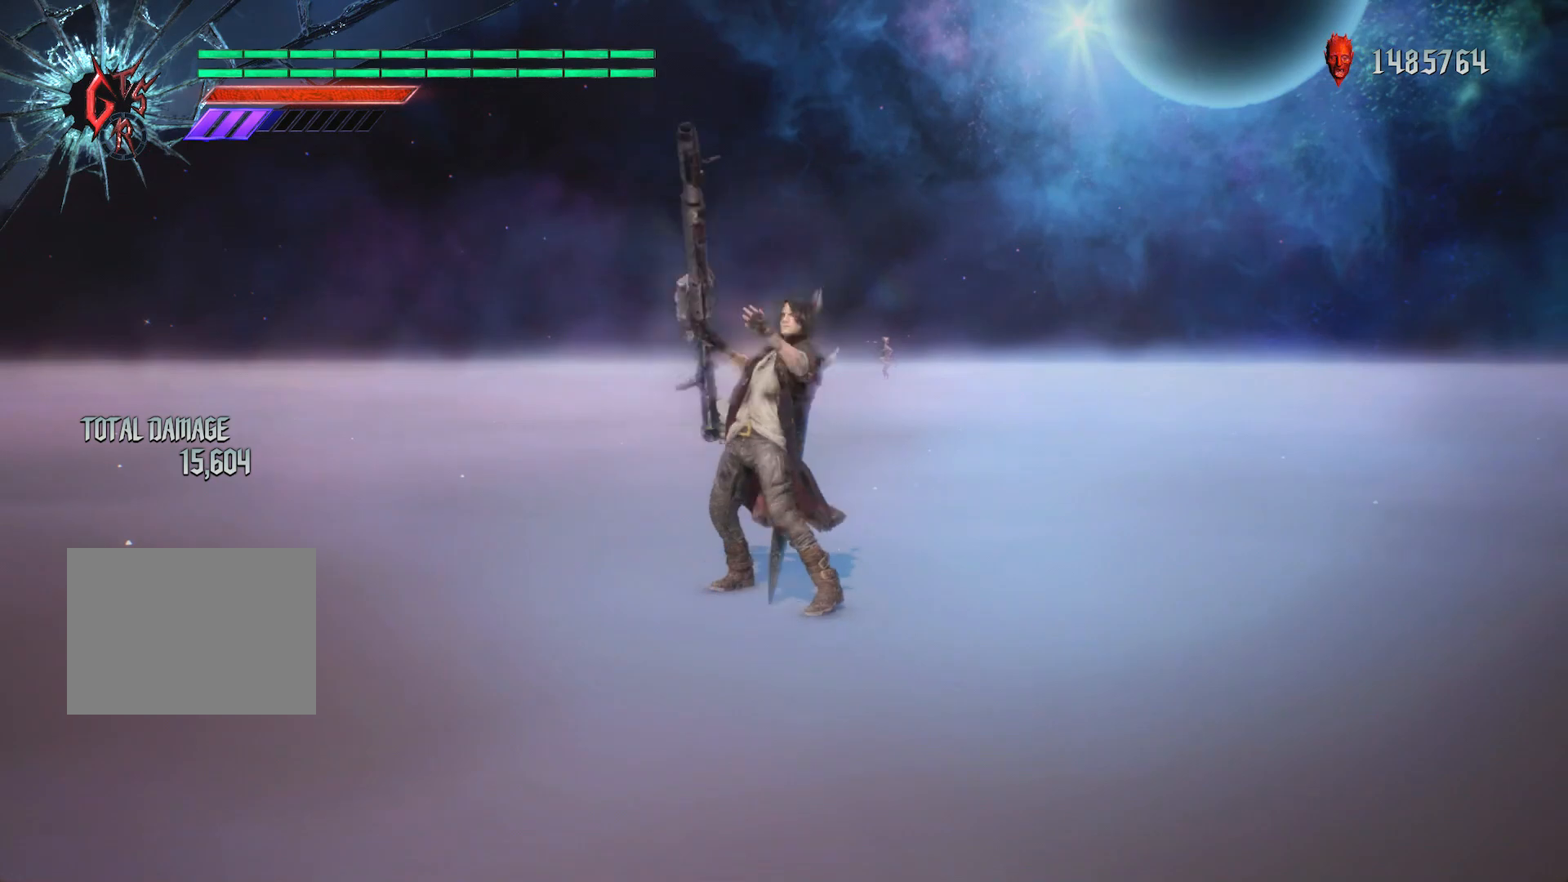
{"buttons": ["R1"], "left_stick": "center", "right_stick": "center", "events": []}
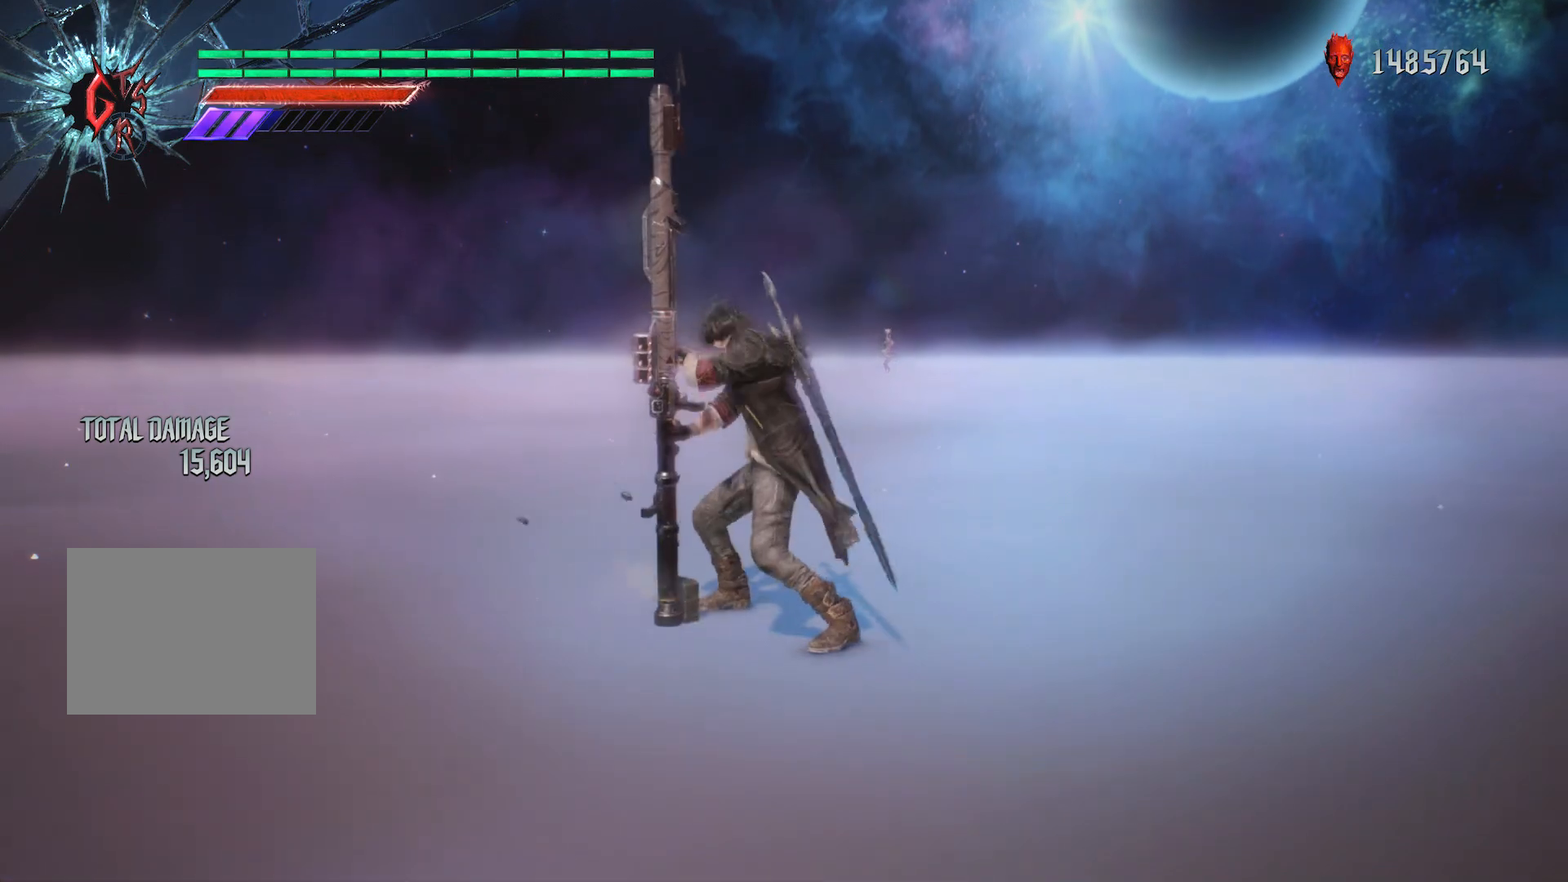
{"buttons": ["R1"], "left_stick": "center", "right_stick": "center", "events": []}
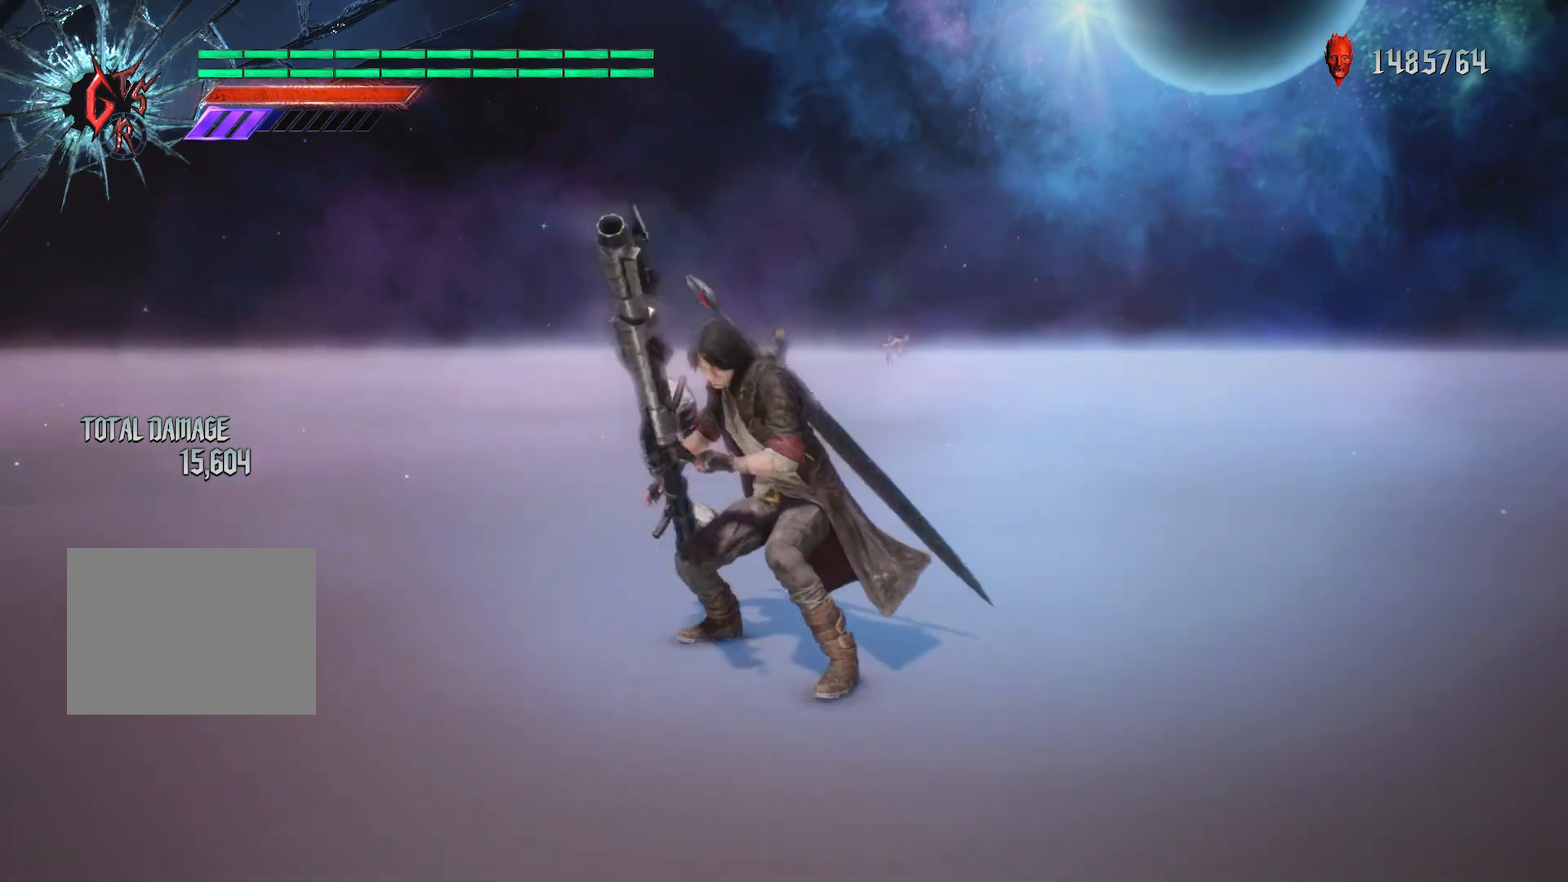
{"buttons": ["R1"], "left_stick": "center", "right_stick": "center", "events": []}
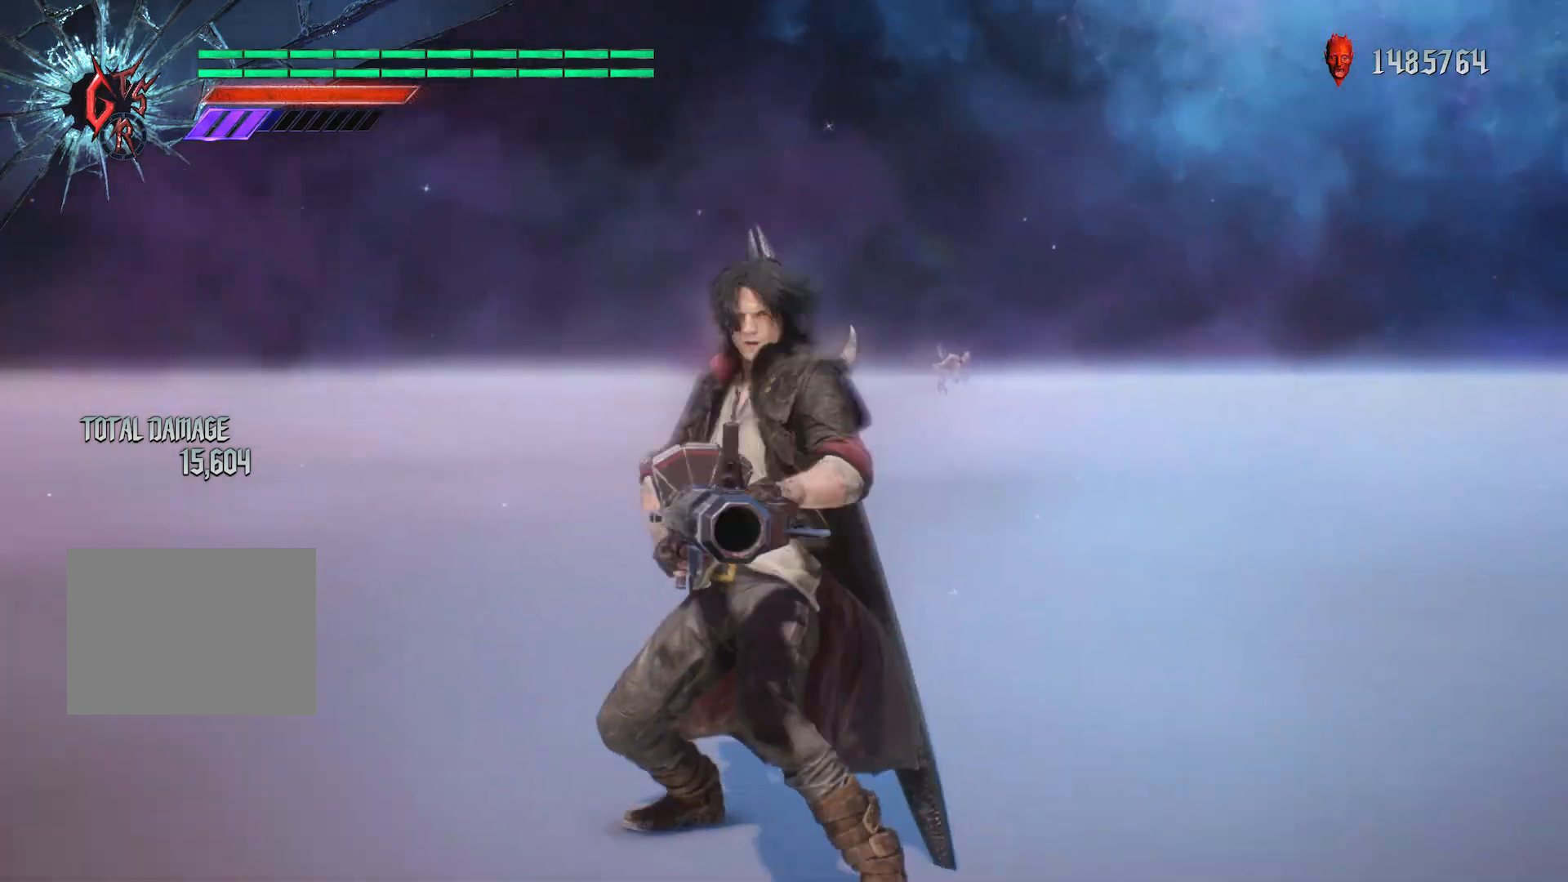
{"buttons": ["R1"], "left_stick": "center", "right_stick": "center", "events": []}
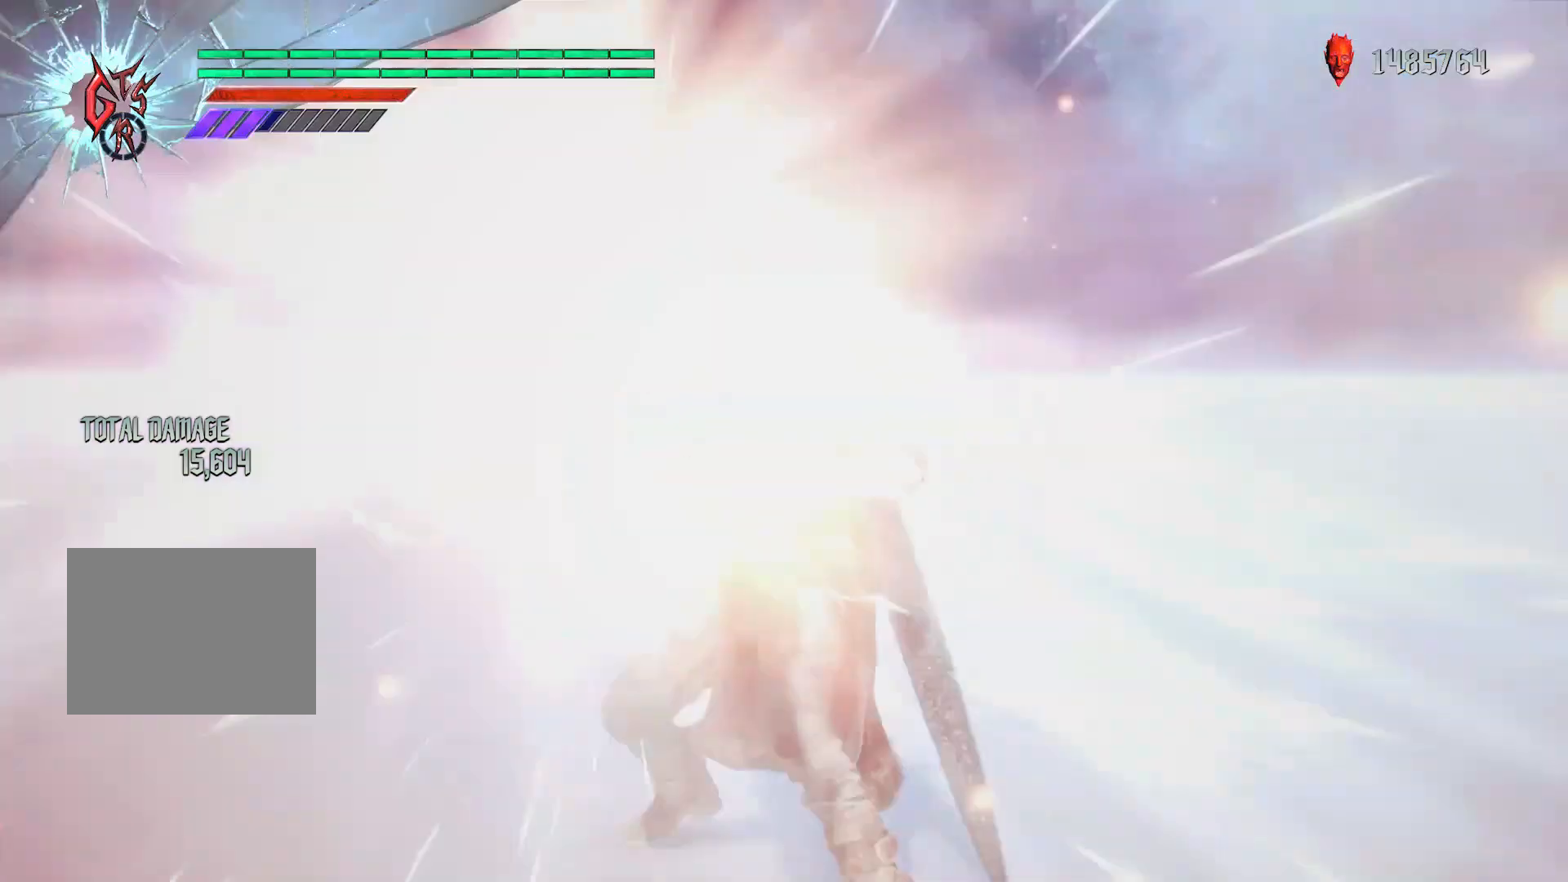
{"buttons": ["R1"], "left_stick": "down-left", "right_stick": "center", "events": [[367, "left_stick", "down-left"]]}
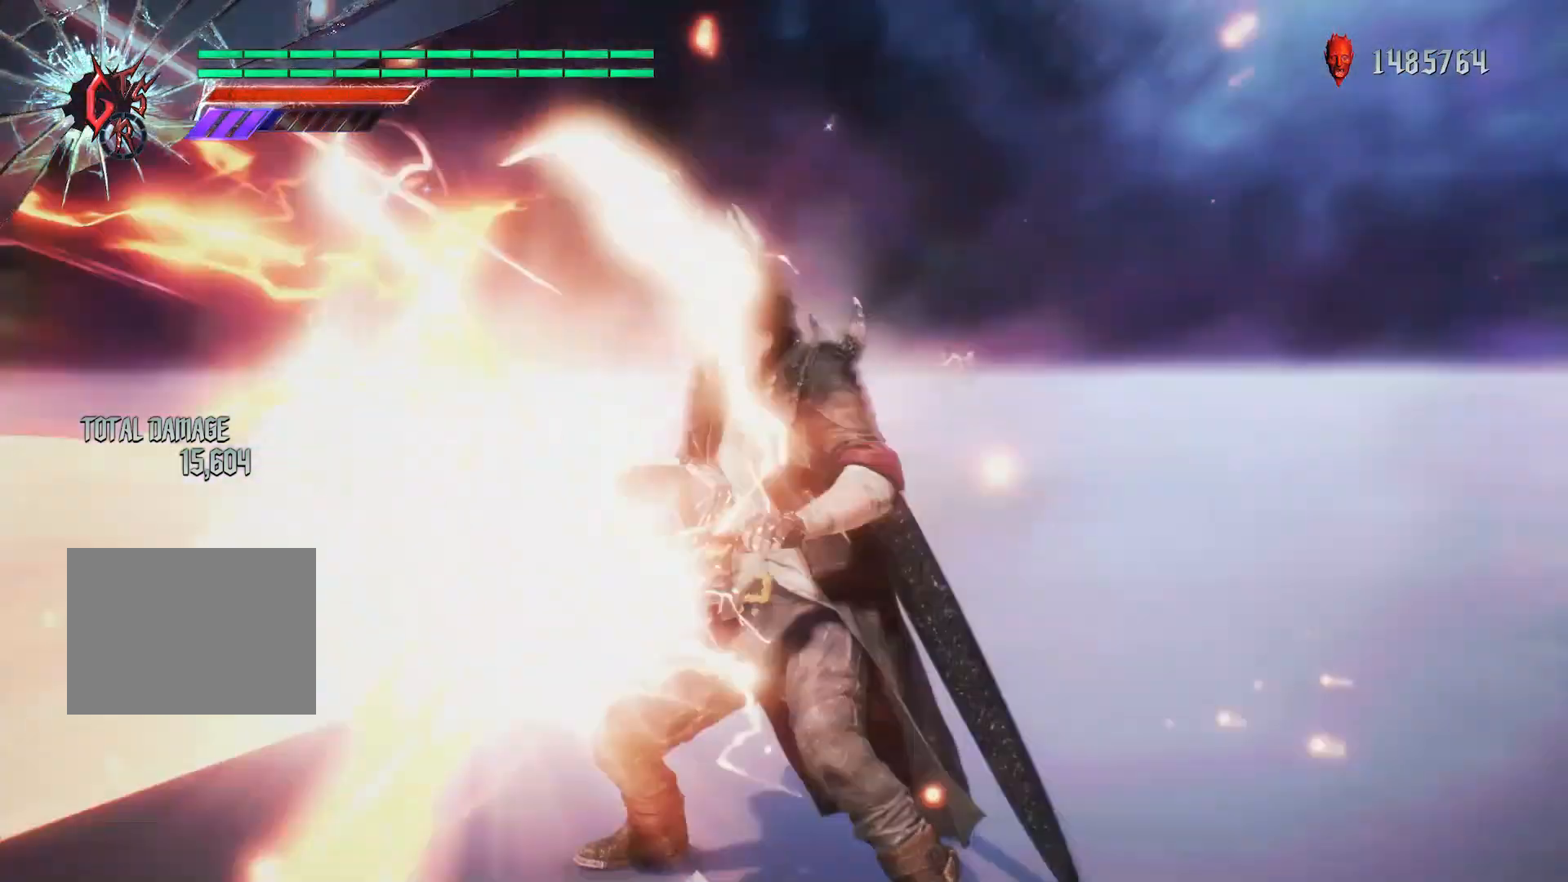
{"buttons": ["R1"], "left_stick": "center", "right_stick": "center", "events": [[101, "left_stick", "center"]]}
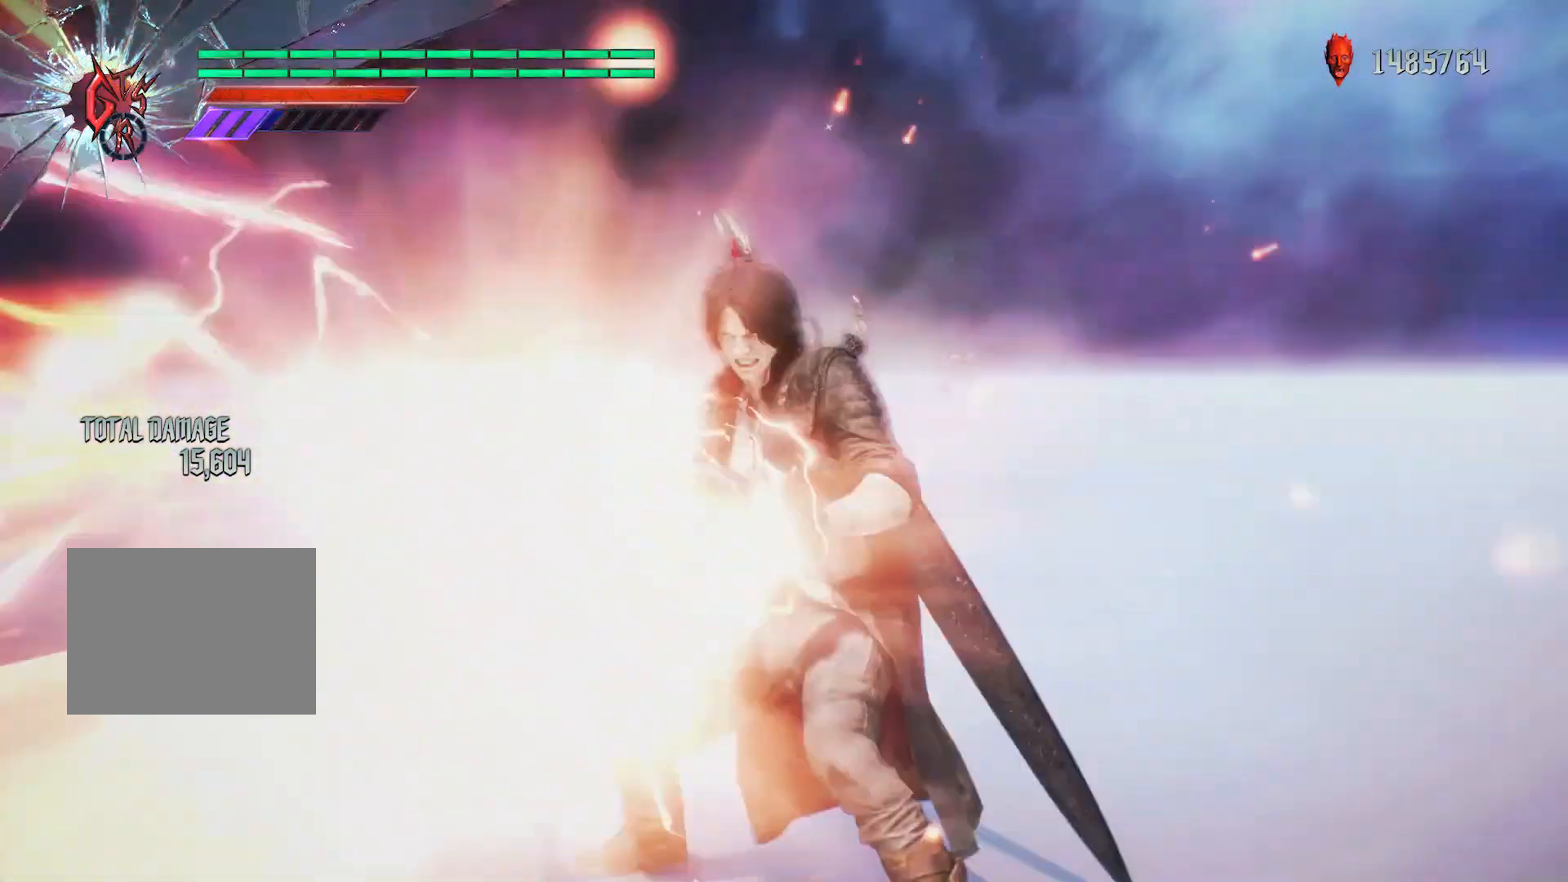
{"buttons": ["R1"], "left_stick": "down-left", "right_stick": "center", "events": [[167, "left_stick", "down-left"]]}
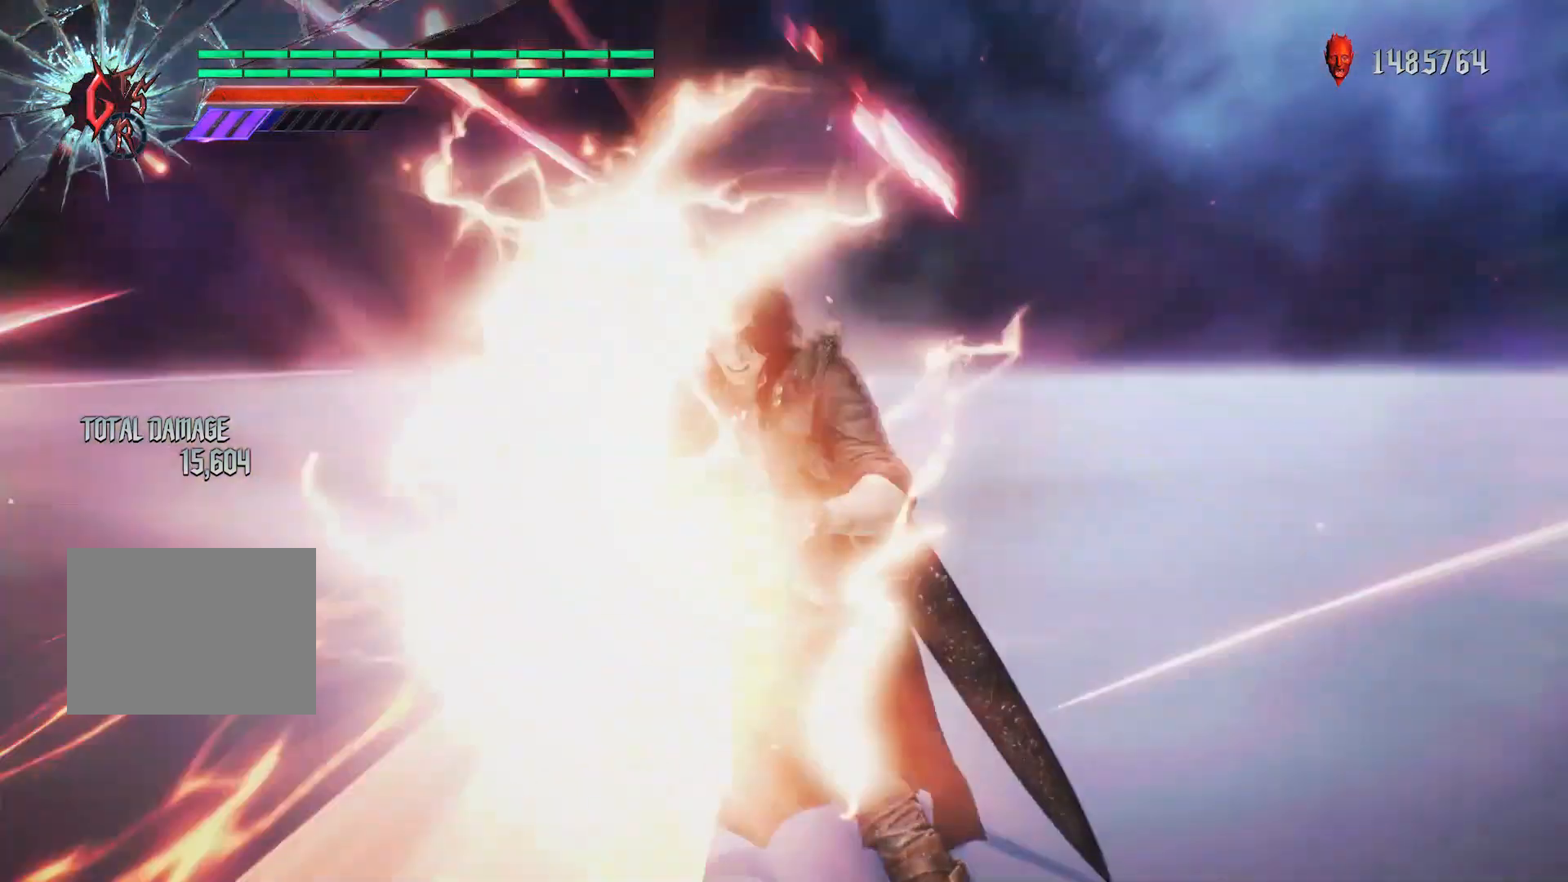
{"buttons": ["R1"], "left_stick": "center", "right_stick": "center", "events": [[134, "left_stick", "center"]]}
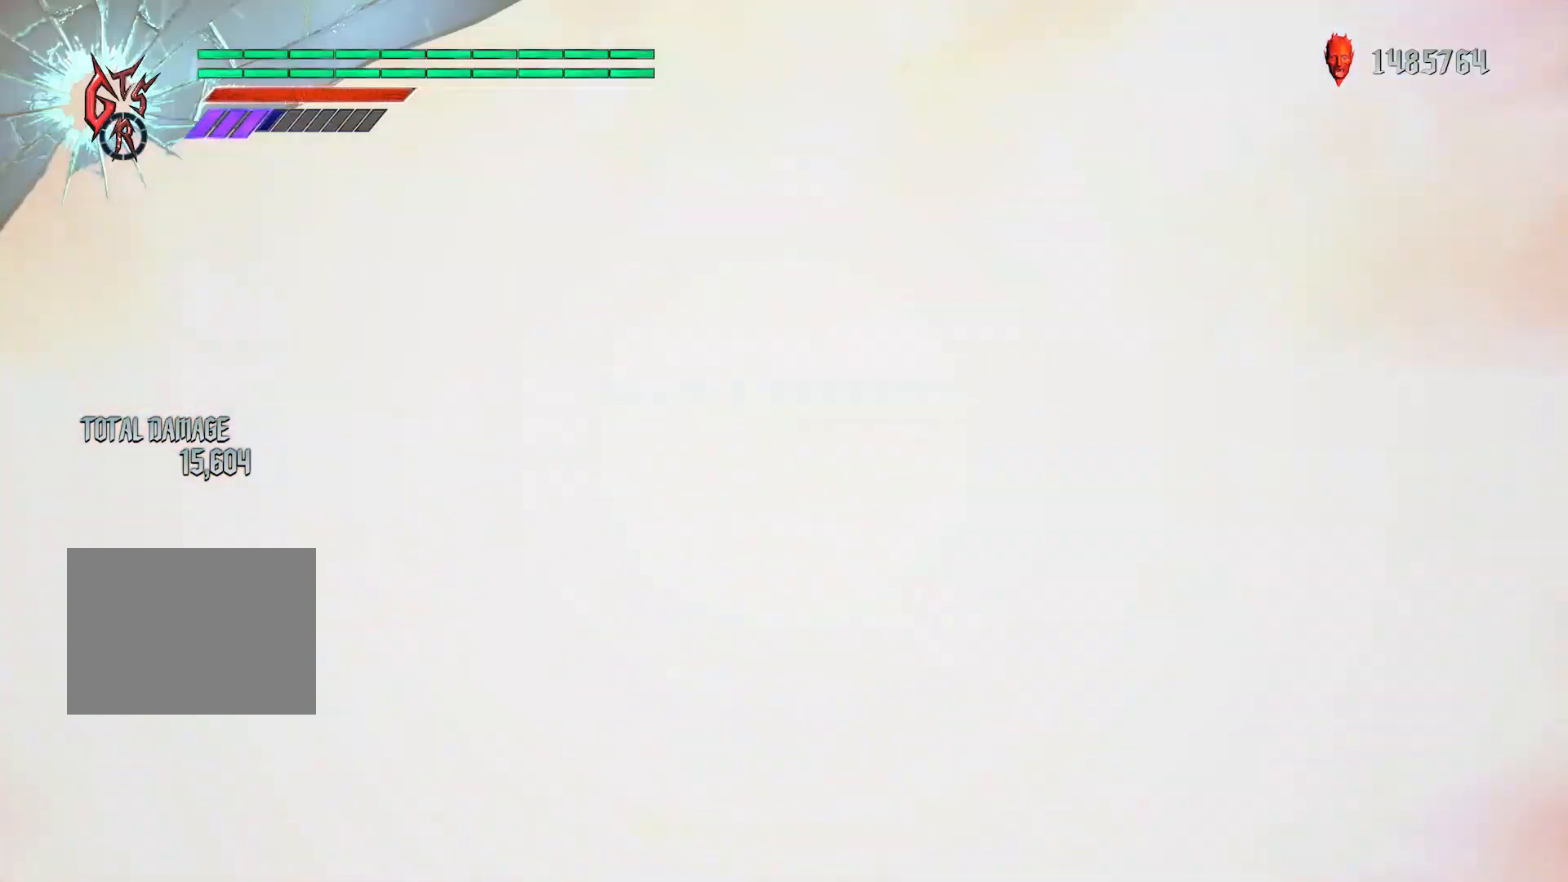
{"buttons": ["R1"], "left_stick": "center", "right_stick": "center", "events": []}
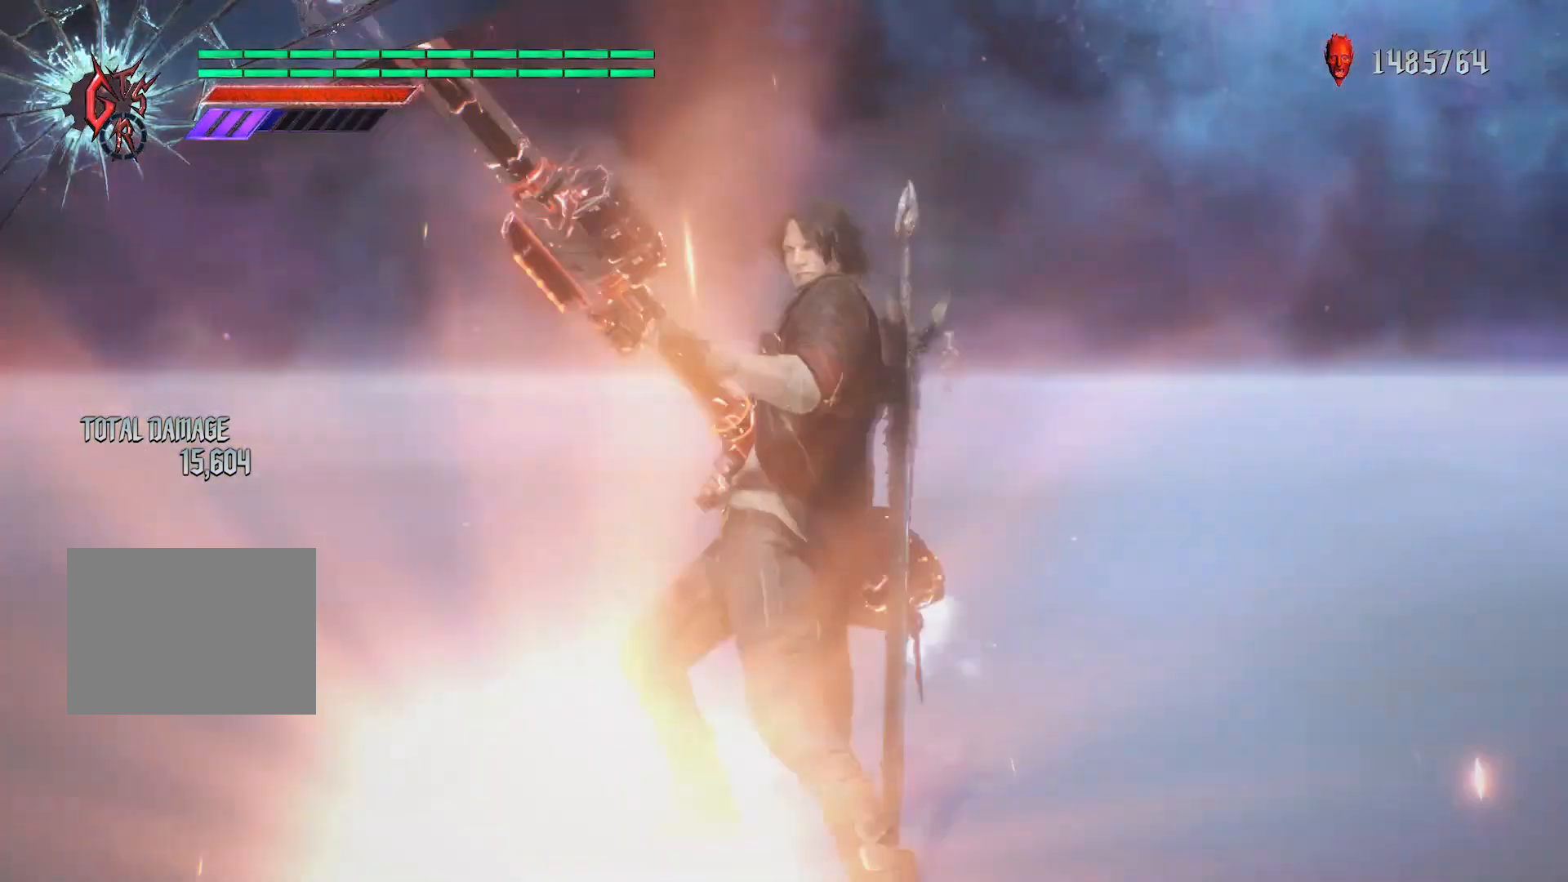
{"buttons": [], "left_stick": "center", "right_stick": "center", "events": [[434, "R1", "up"]]}
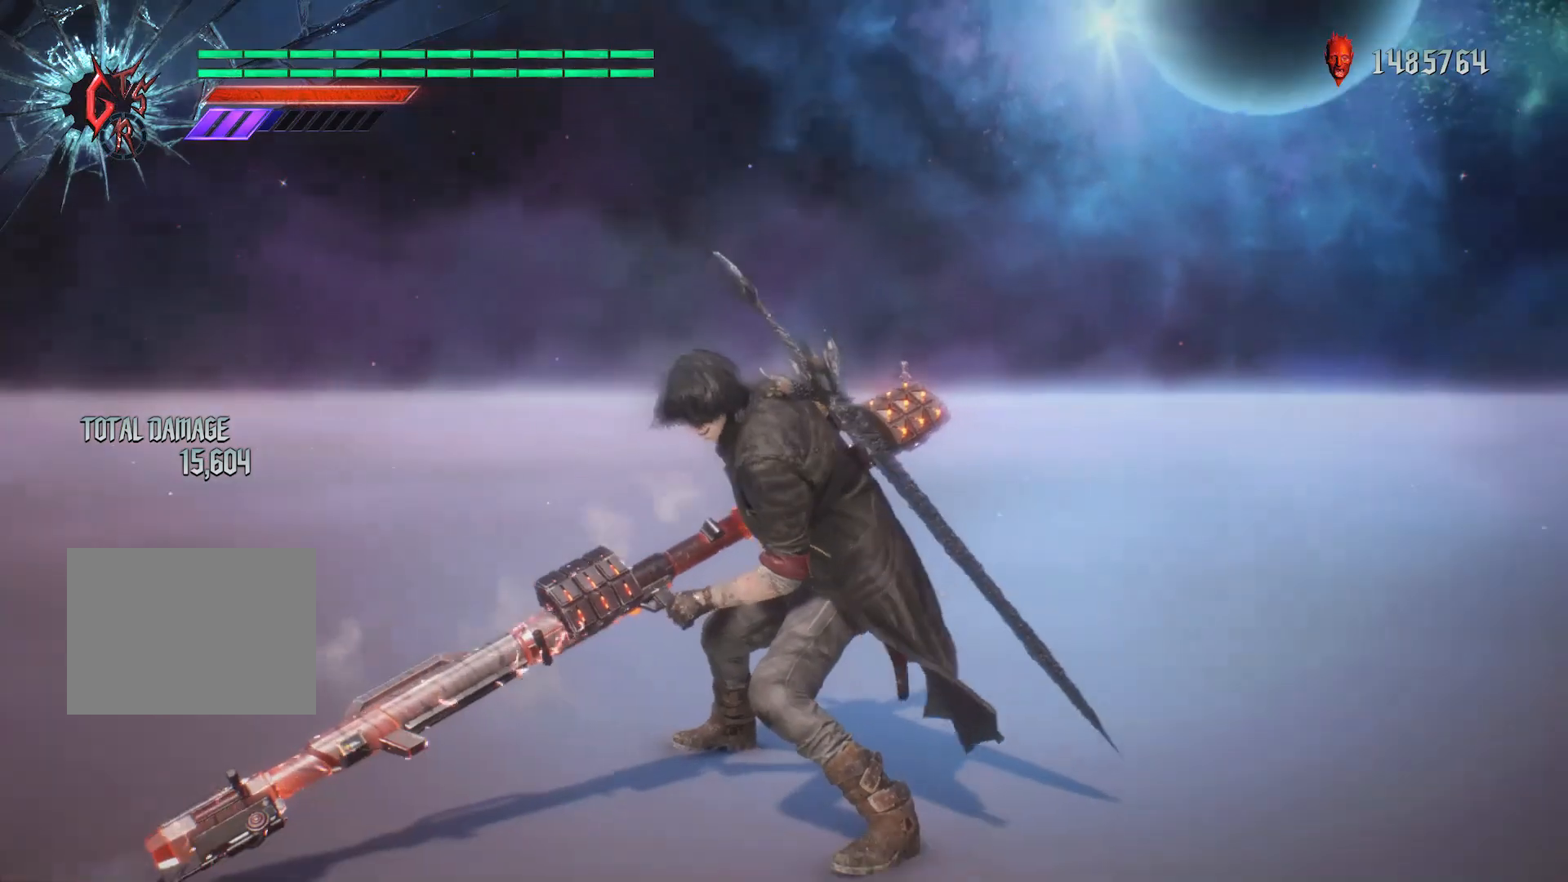
{"buttons": ["R1"], "left_stick": "center", "right_stick": "center", "events": [[167, "B", "down"], [167, "R1", "down"], [334, "B", "up"]]}
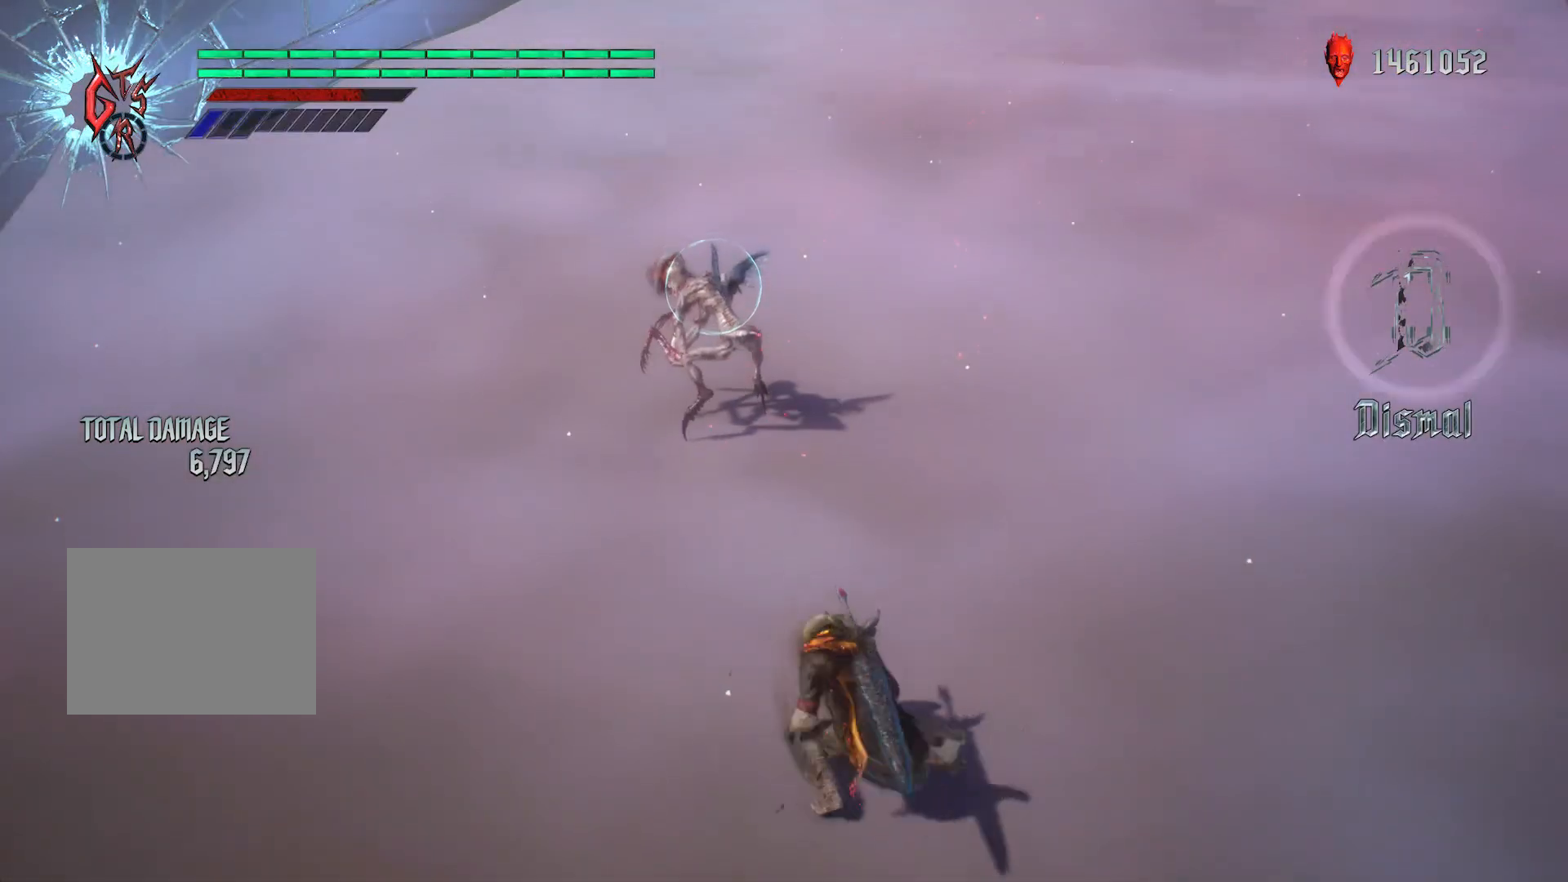
{"buttons": ["B", "R1"], "left_stick": "center", "right_stick": "center", "events": [[201, "A", "down"], [334, "A", "up"], [434, "B", "down"]]}
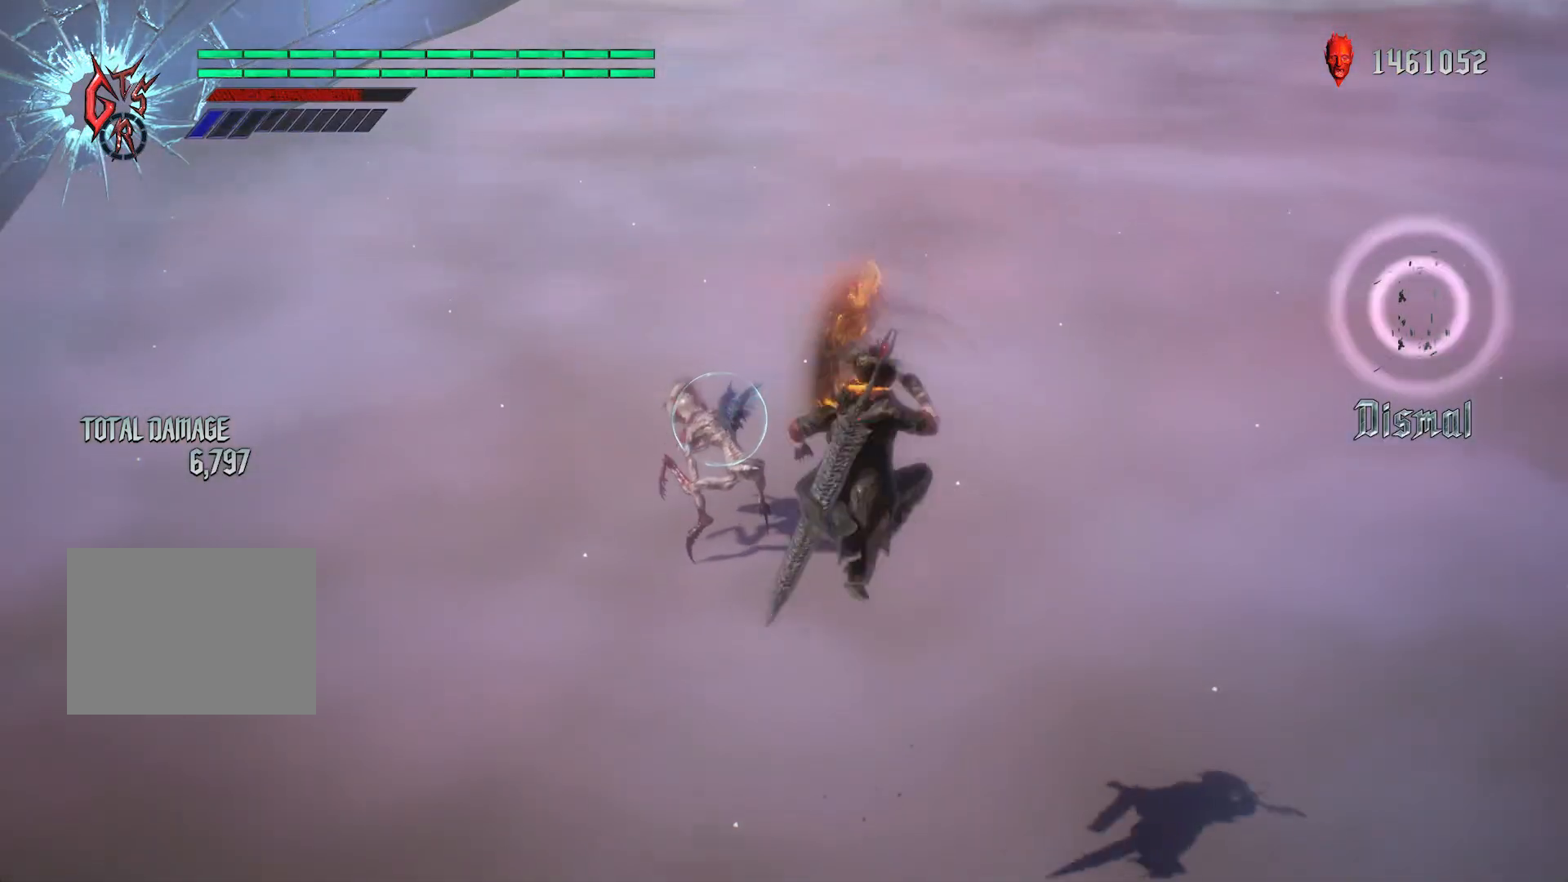
{"buttons": ["R1"], "left_stick": "center", "right_stick": "center", "events": [[100, "B", "up"]]}
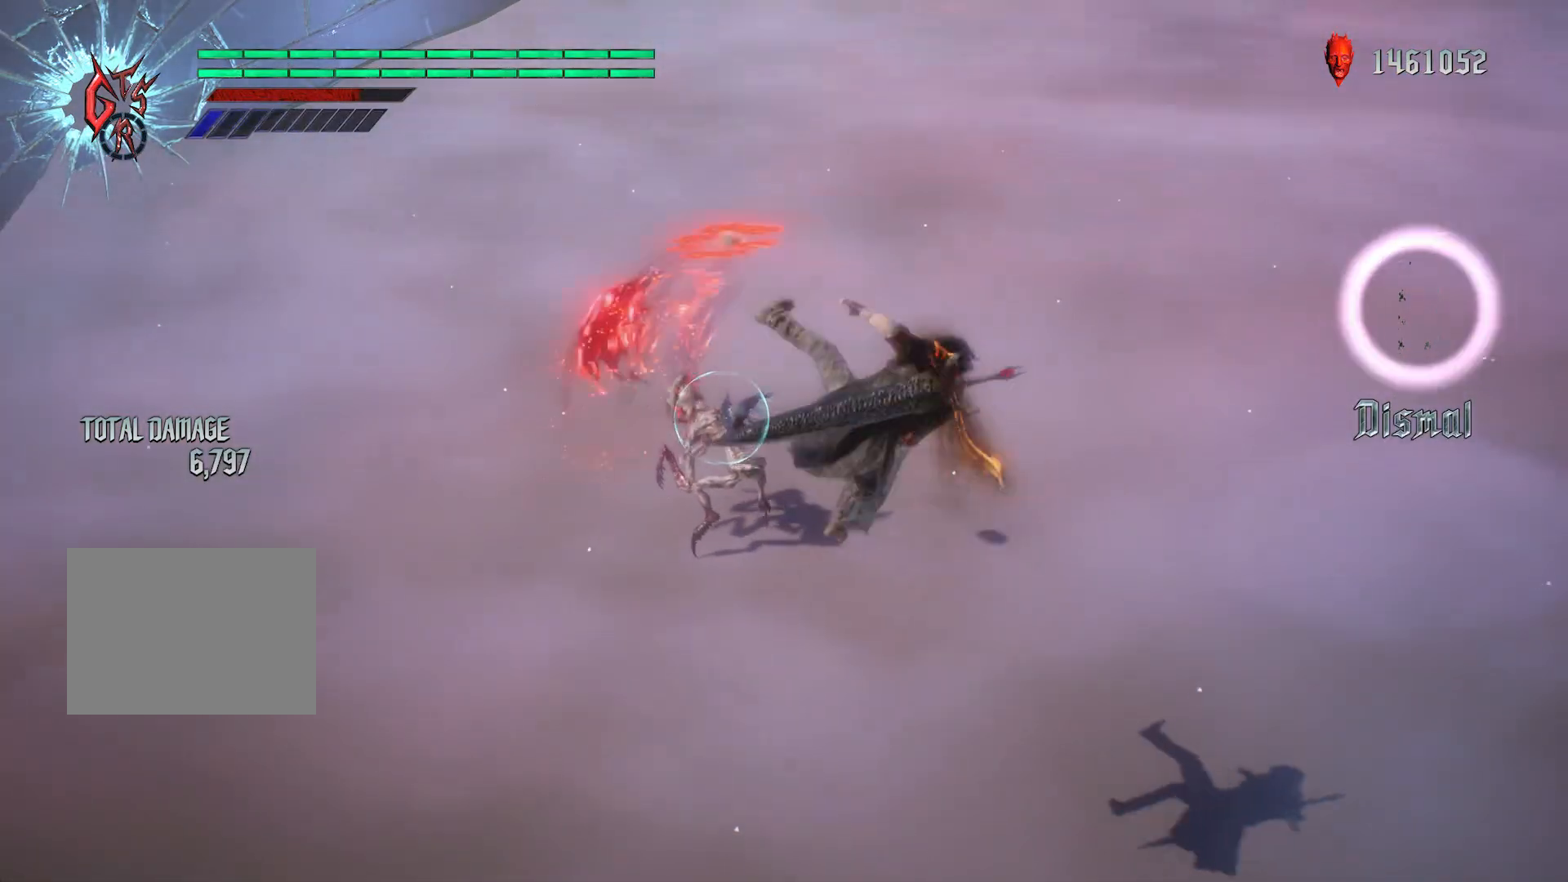
{"buttons": ["R1"], "left_stick": "center", "right_stick": "center", "events": []}
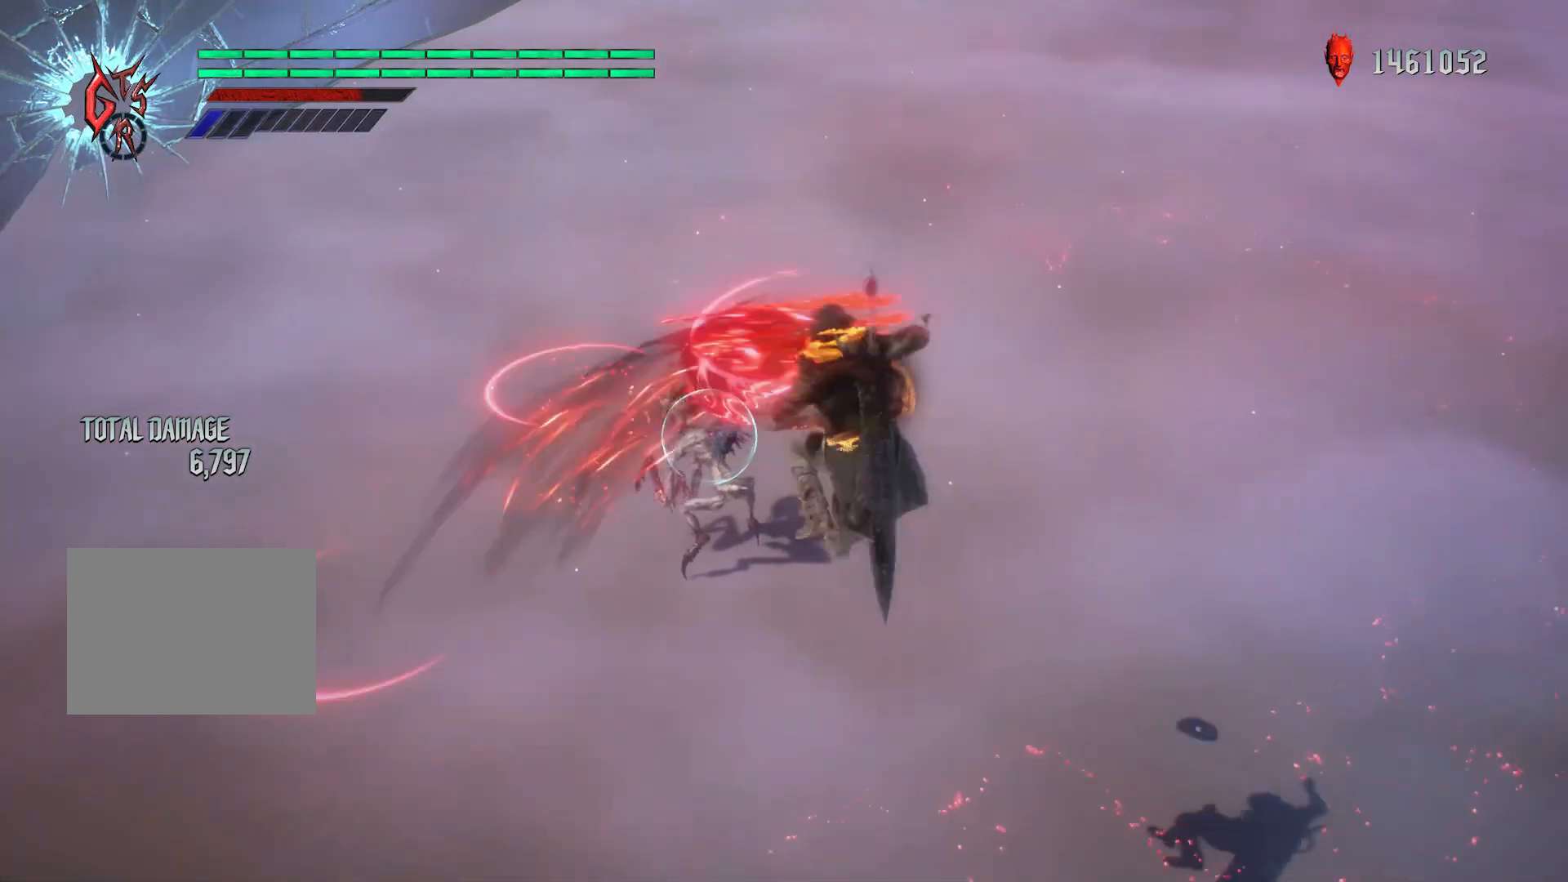
{"buttons": ["B", "R1"], "left_stick": "center", "right_stick": "center", "events": [[67, "B", "down"]]}
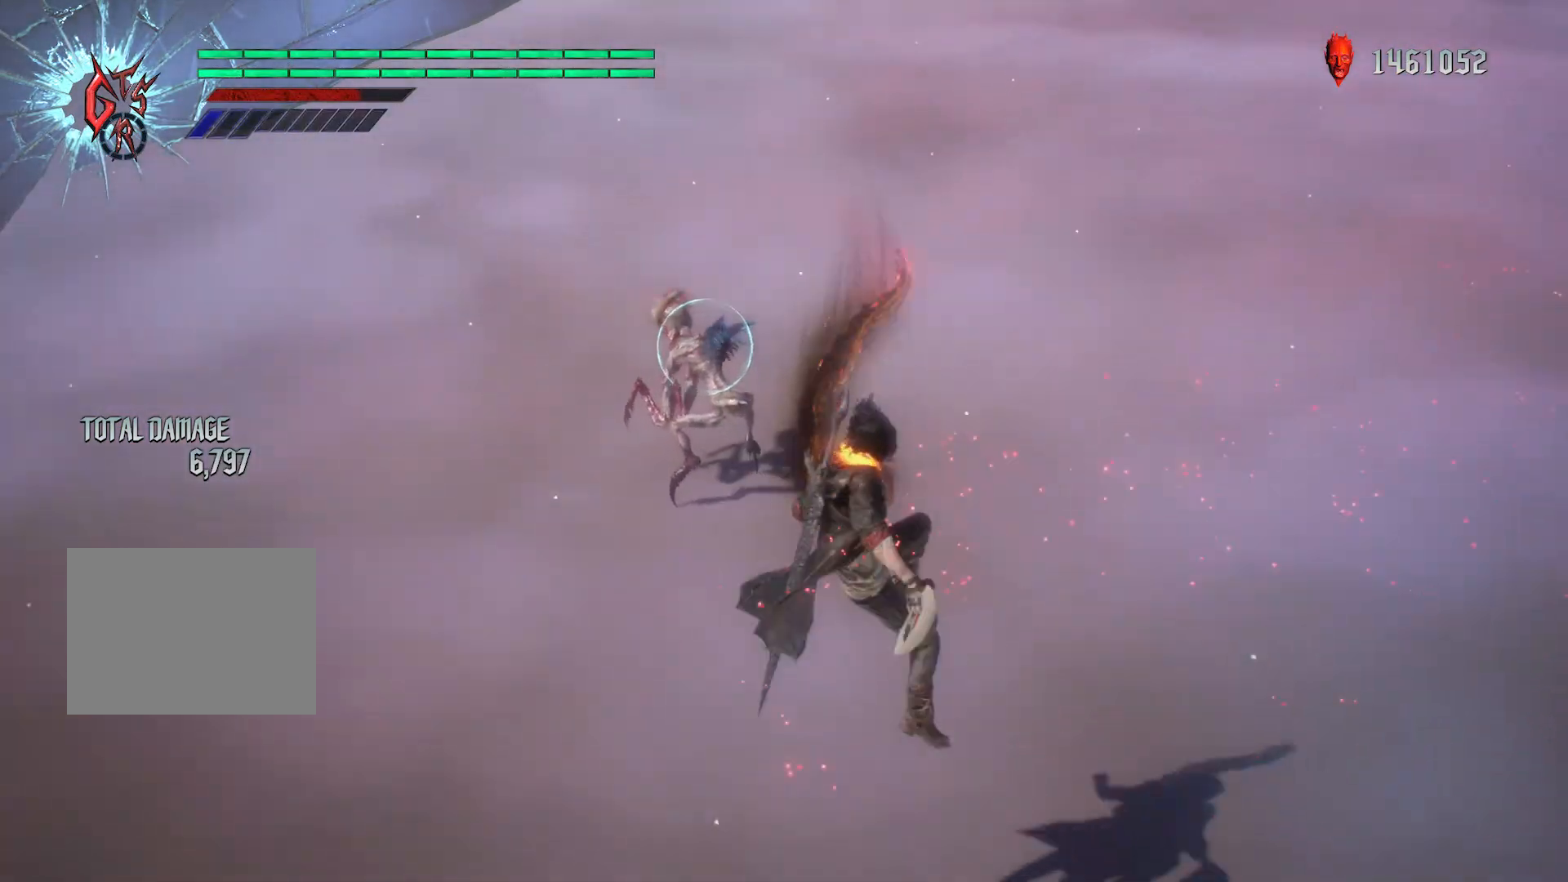
{"buttons": ["A", "R1"], "left_stick": "center", "right_stick": "center", "events": [[301, "B", "up"], [501, "A", "down"]]}
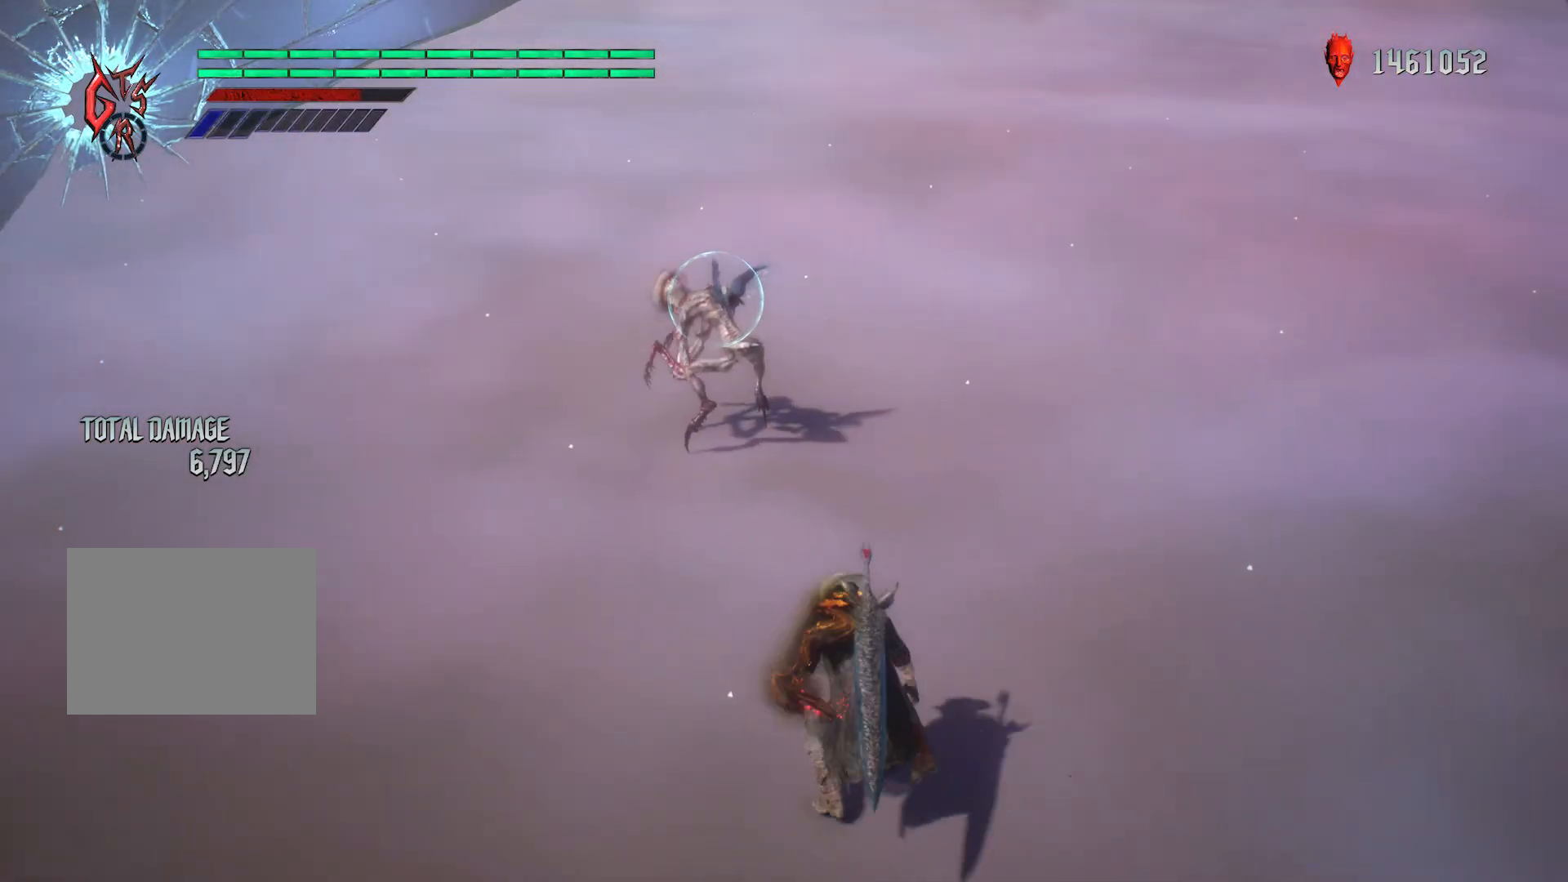
{"buttons": ["R1"], "left_stick": "center", "right_stick": "center", "events": [[167, "A", "up"], [267, "B", "down"], [400, "B", "up"]]}
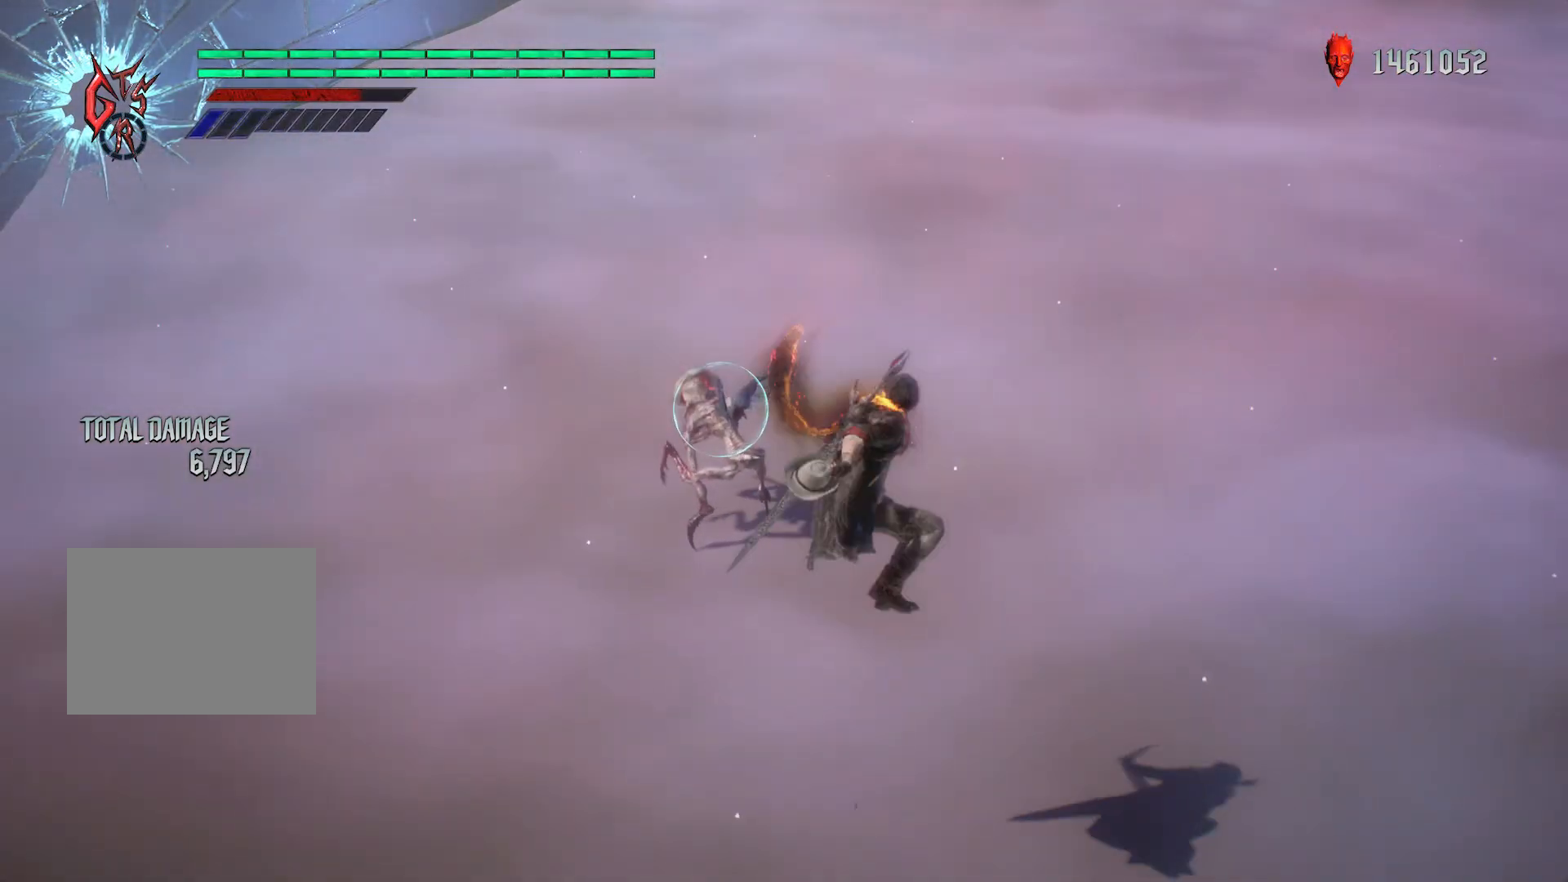
{"buttons": ["R1"], "left_stick": "center", "right_stick": "center", "events": []}